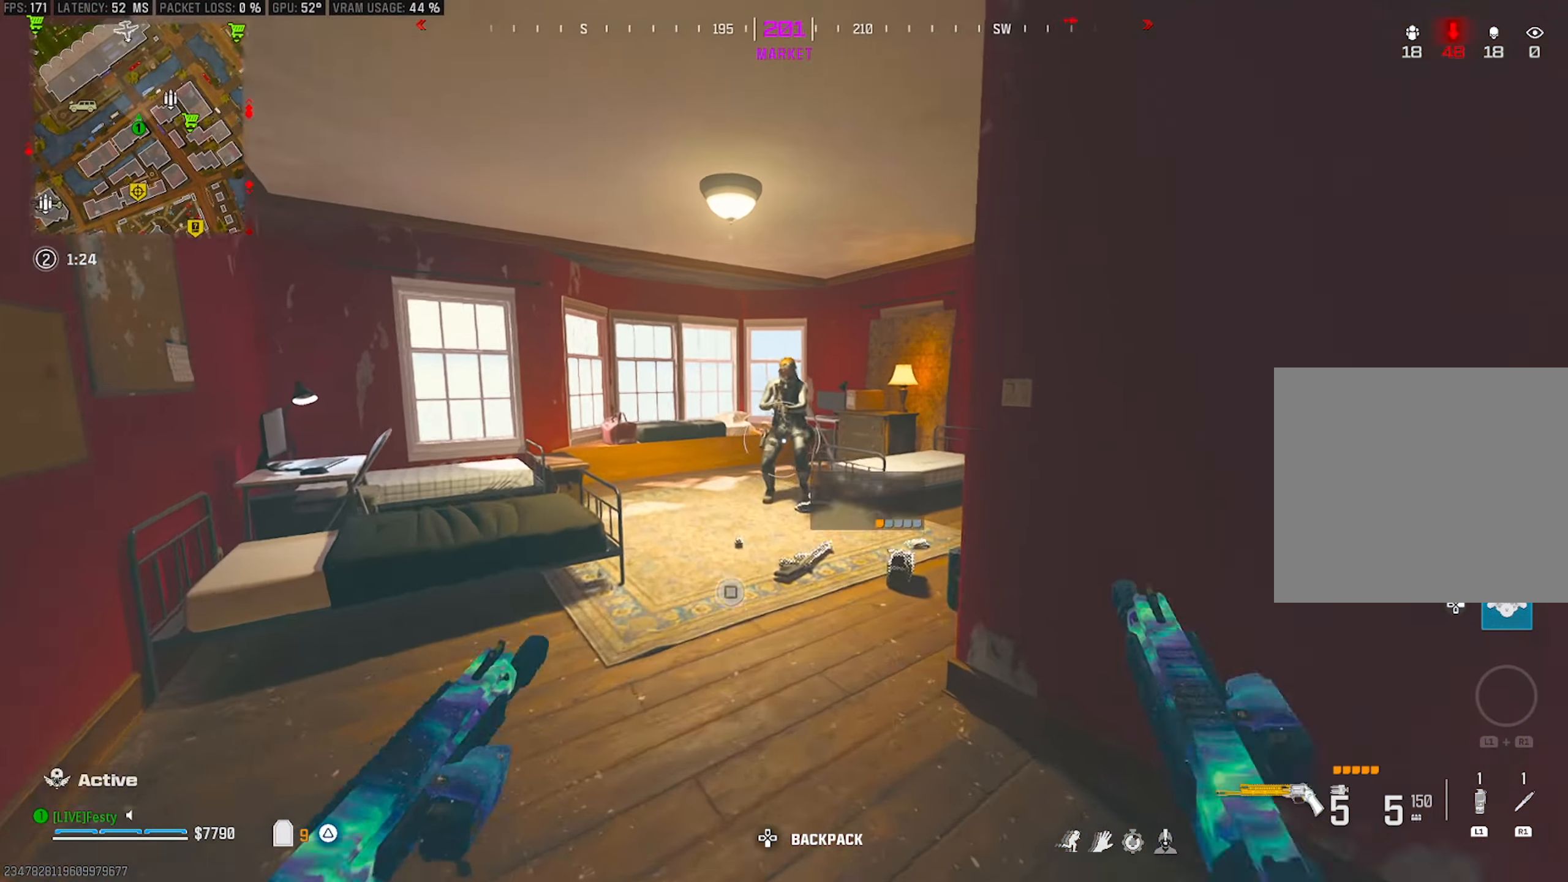
Gameplay with a controller (PlayStation layout); each line is a JSON object with the inputs held at the frame after it. "events" lists button and stick changes between this image and that frame as [ms after this image, input, new state], when the widget could be followed in between.
{"buttons": [], "left_stick": "right", "right_stick": "right", "events": [[133, "L2", "down"], [133, "R2", "down"], [183, "right_stick", "center"], [233, "L2", "up"], [233, "R2", "up"], [316, "right_stick", "down-right"], [333, "left_stick", "center"], [400, "right_stick", "center"], [416, "left_stick", "right"], [483, "right_stick", "right"]]}
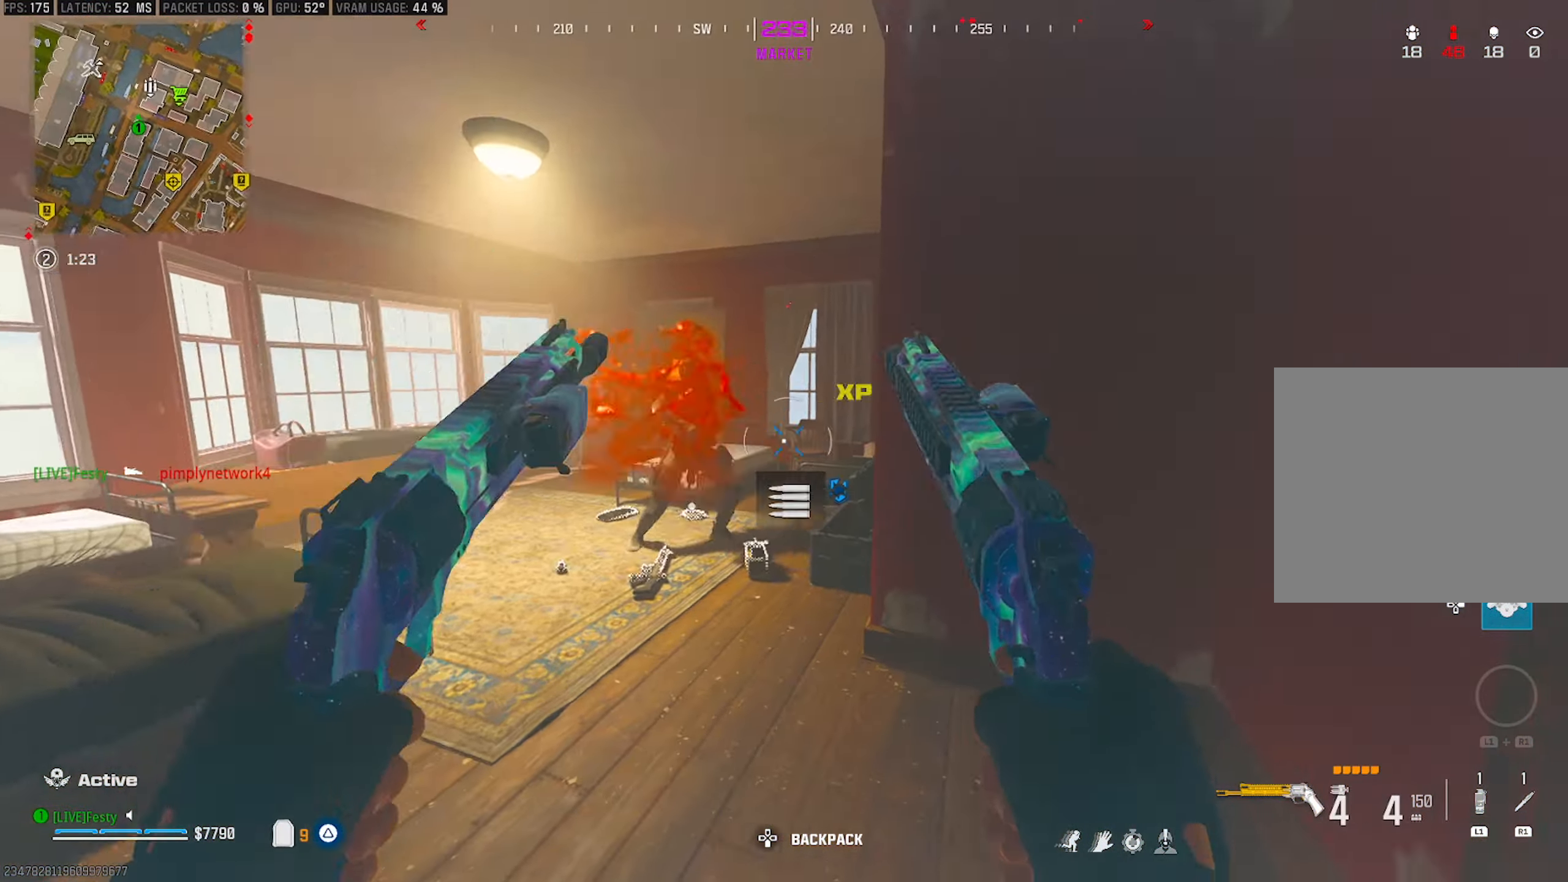
{"buttons": [], "left_stick": "up", "right_stick": "right", "events": [[250, "left_stick", "up"], [367, "right_stick", "center"], [483, "right_stick", "right"]]}
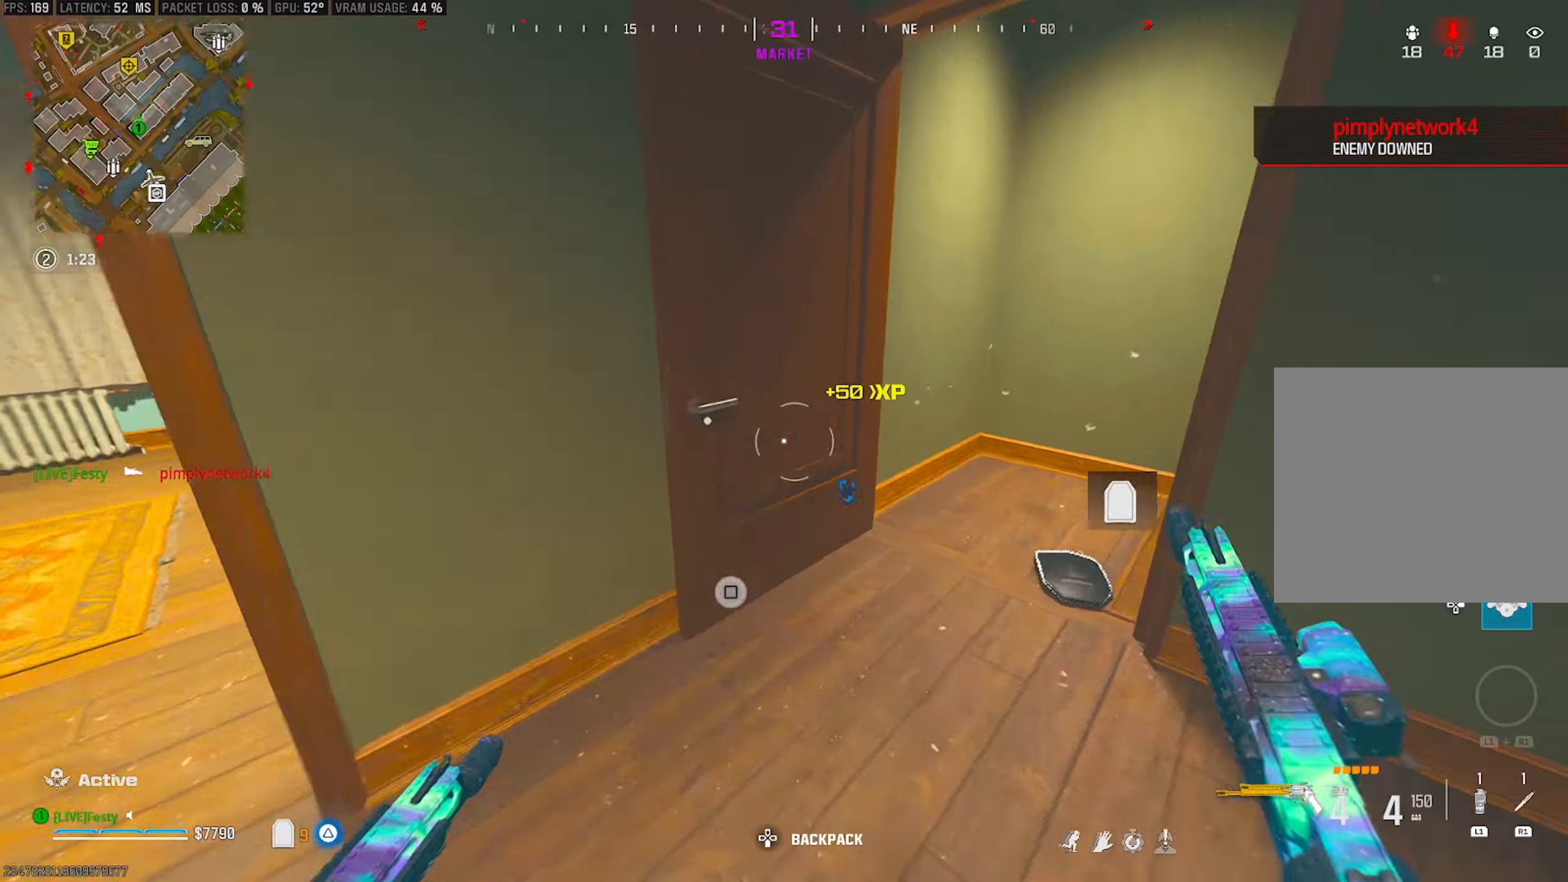
{"buttons": ["DPAD_RIGHT"], "left_stick": "center", "right_stick": "center", "events": [[367, "left_stick", "center"], [483, "DPAD_RIGHT", "down"], [500, "right_stick", "center"]]}
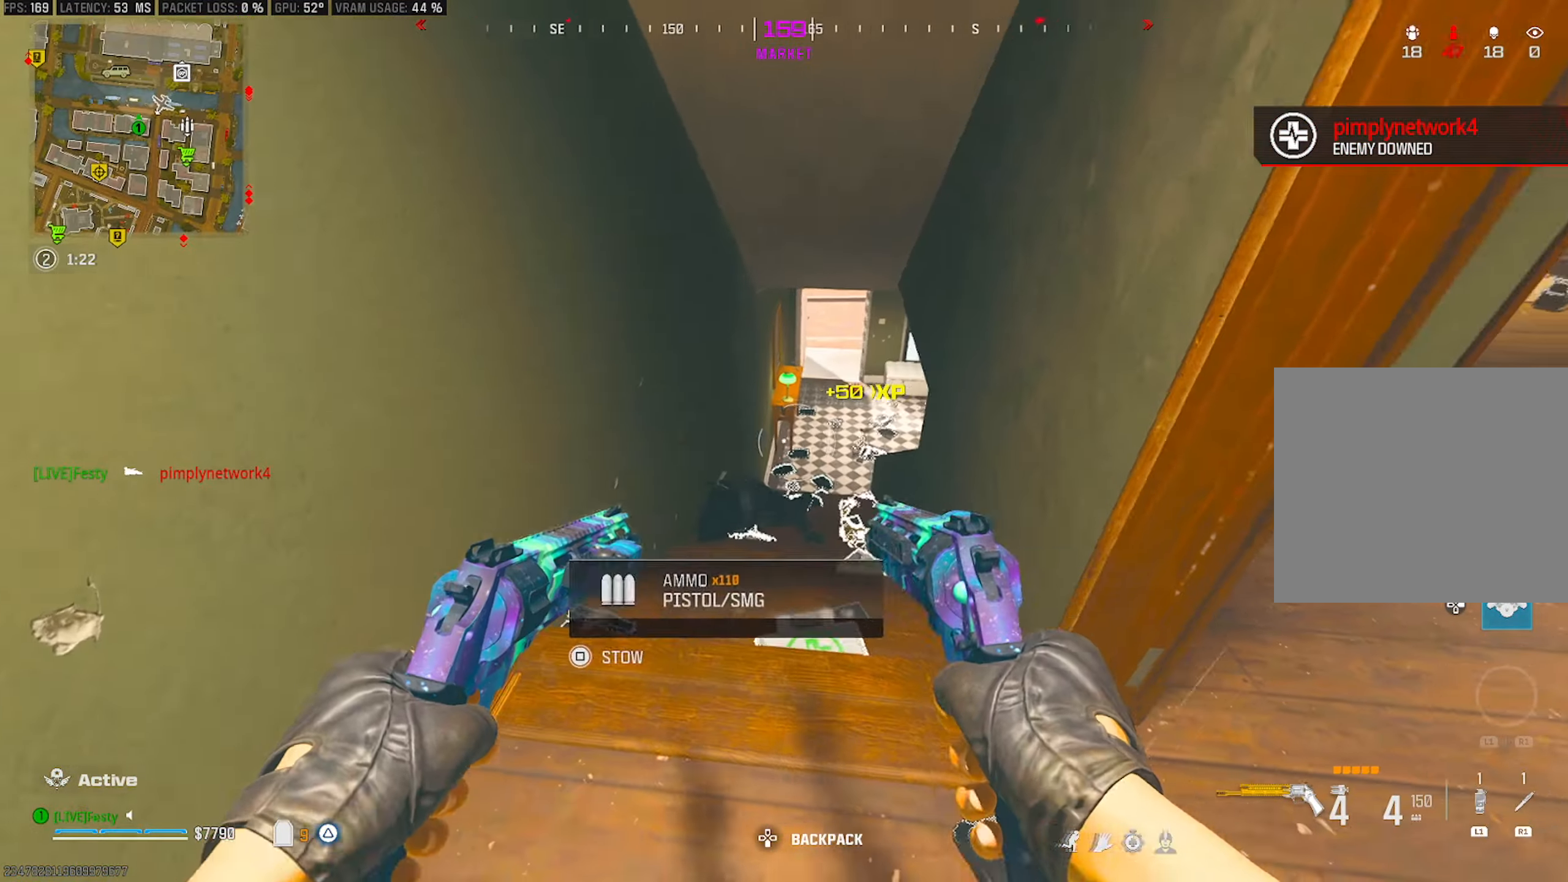
{"buttons": [], "left_stick": "right", "right_stick": "left", "events": [[67, "DPAD_RIGHT", "up"], [100, "right_stick", "right"], [150, "left_stick", "down-right"], [267, "left_stick", "up-right"], [317, "right_stick", "center"], [400, "left_stick", "right"], [467, "right_stick", "left"]]}
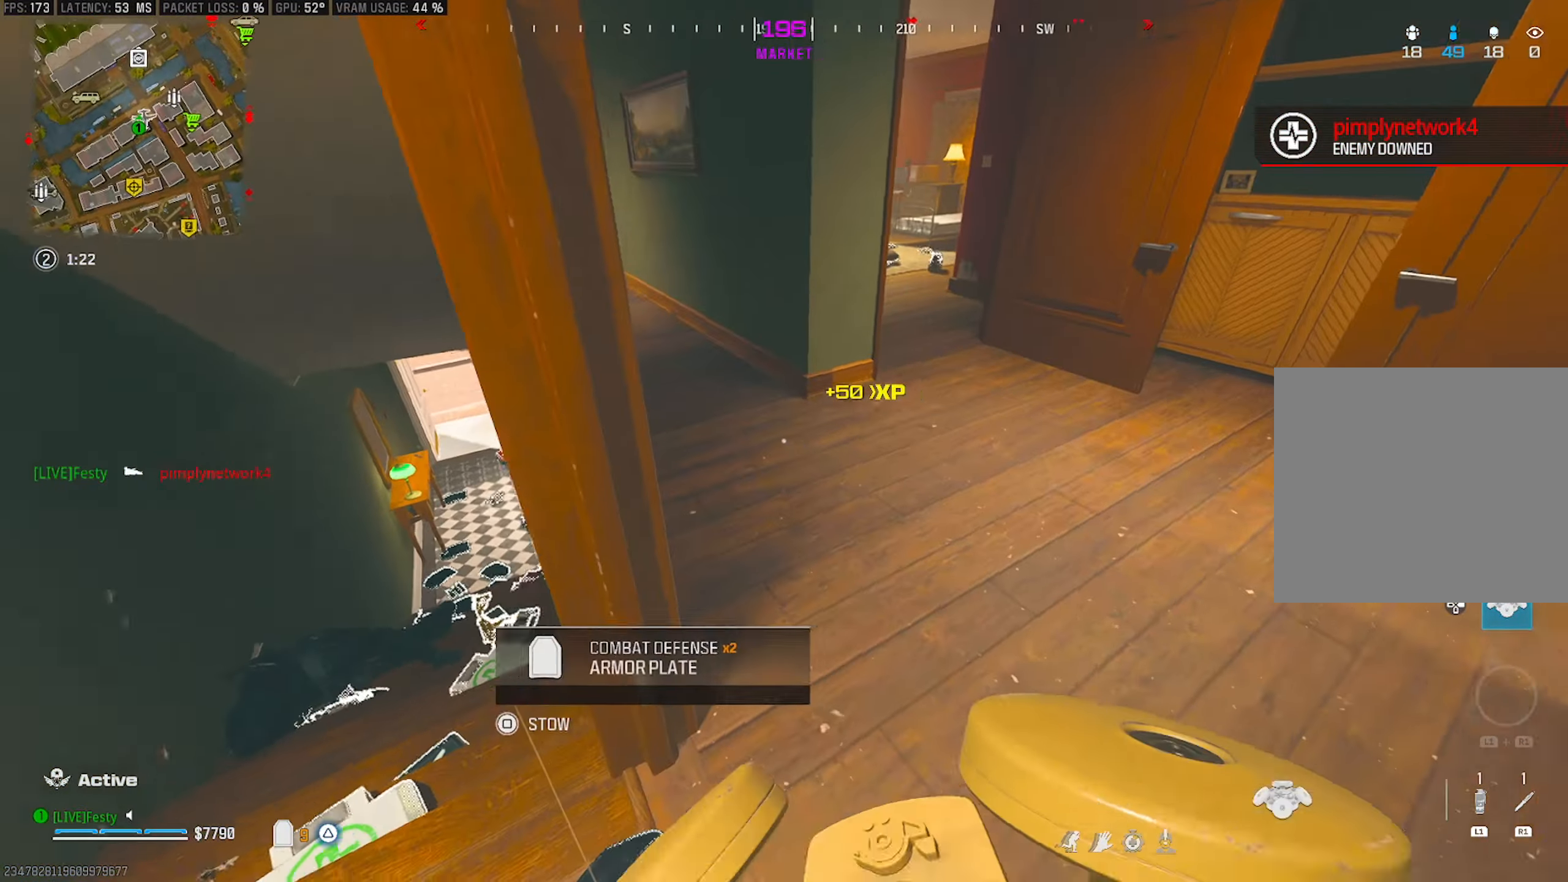
{"buttons": ["R2"], "left_stick": "center", "right_stick": "center", "events": [[17, "left_stick", "center"], [133, "left_stick", "down-left"], [183, "R2", "down"], [183, "left_stick", "left"], [250, "right_stick", "center"], [267, "R2", "up"], [350, "R2", "down"], [417, "R2", "up"], [417, "left_stick", "center"], [500, "R2", "down"]]}
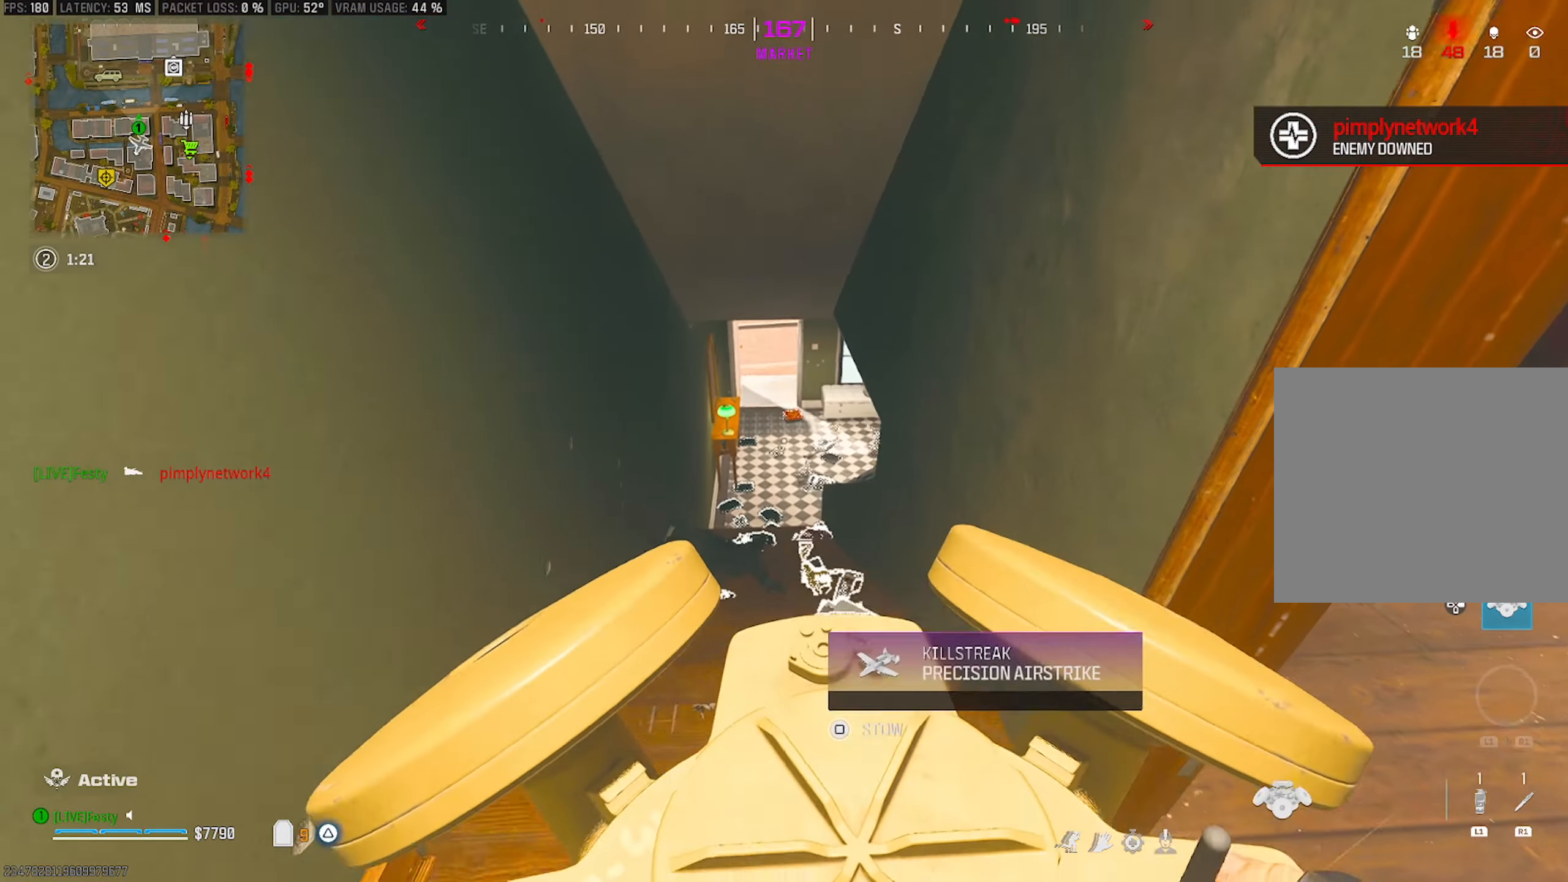
{"buttons": [], "left_stick": "center", "right_stick": "center", "events": [[50, "R2", "up"], [117, "R2", "down"], [200, "R2", "up"], [233, "R2", "down"], [250, "left_stick", "up"], [367, "R2", "up"], [383, "left_stick", "center"]]}
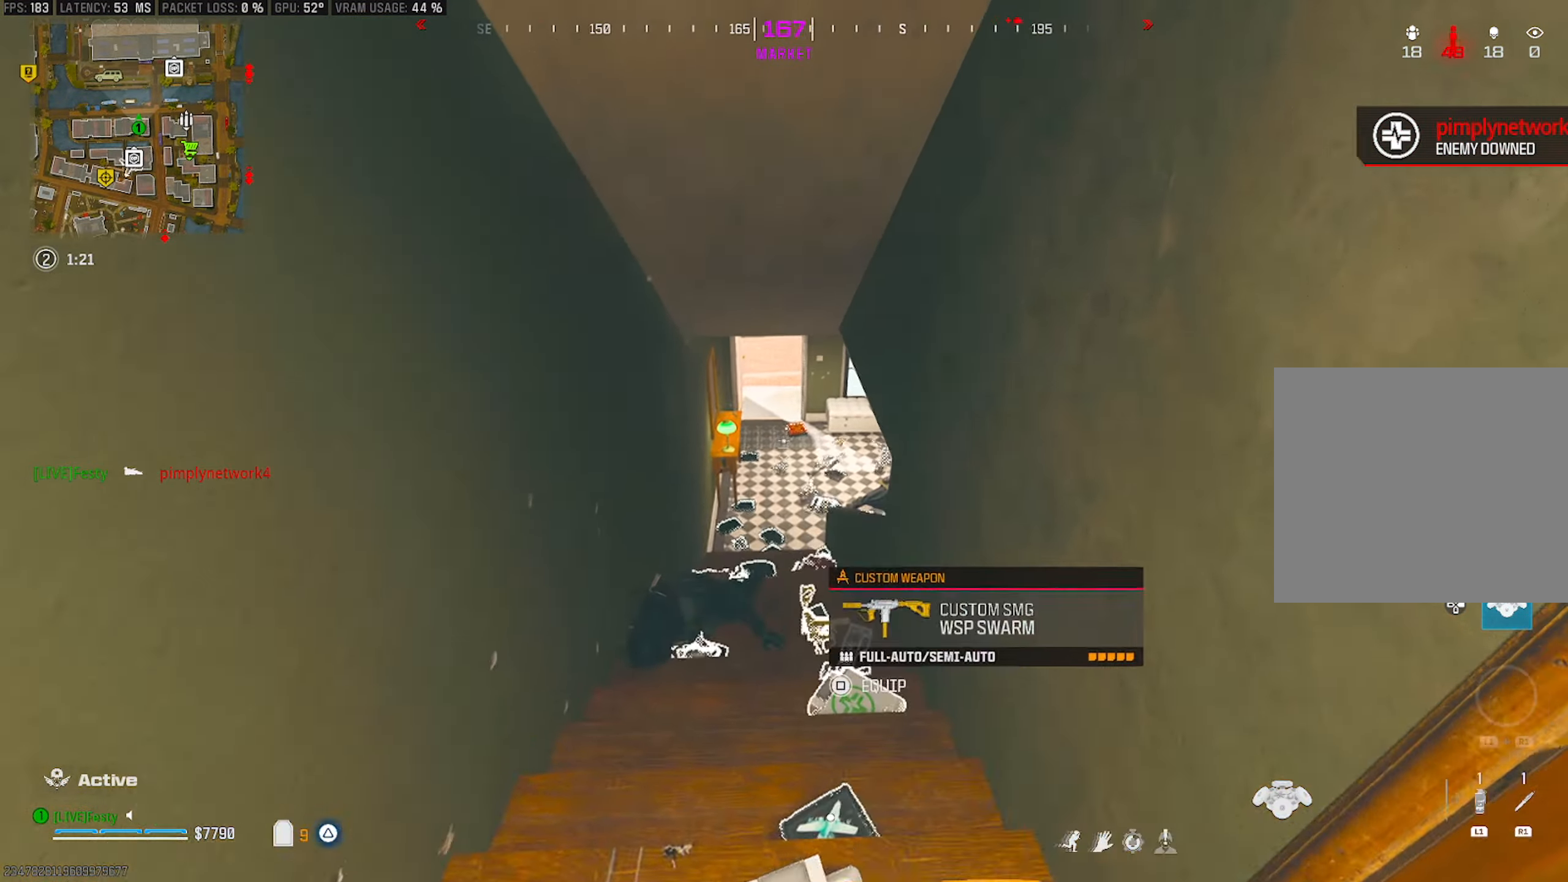
{"buttons": [], "left_stick": "down-right", "right_stick": "center", "events": [[117, "right_stick", "up"], [250, "right_stick", "down"], [267, "left_stick", "down-right"], [433, "right_stick", "center"]]}
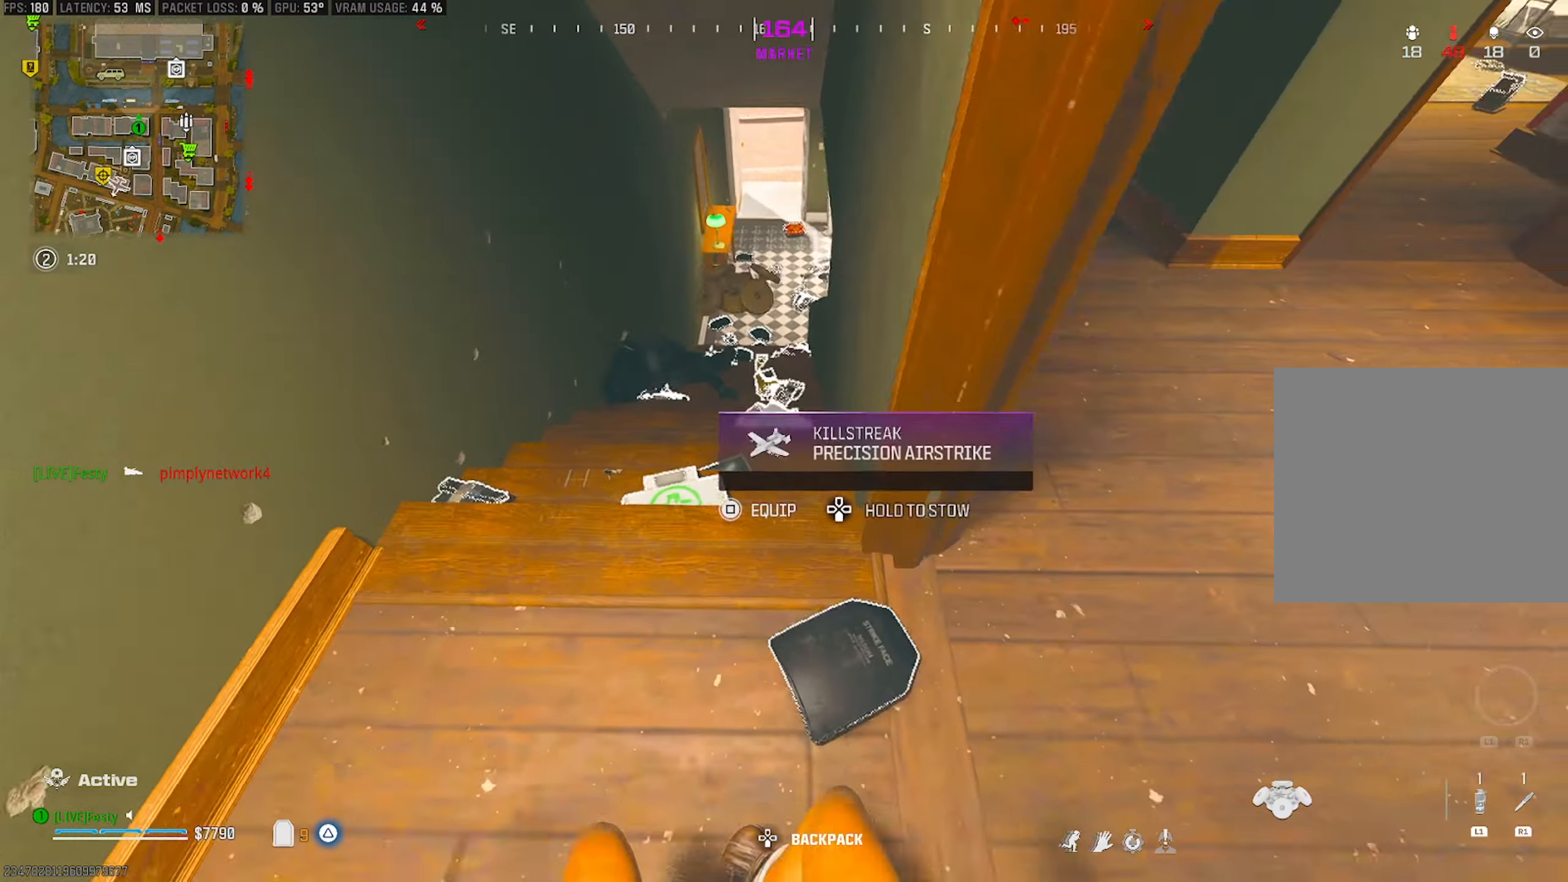
{"buttons": [], "left_stick": "up-right", "right_stick": "down-right", "events": [[17, "right_stick", "left"], [33, "left_stick", "center"], [167, "right_stick", "center"], [383, "left_stick", "up-right"], [400, "right_stick", "down-right"]]}
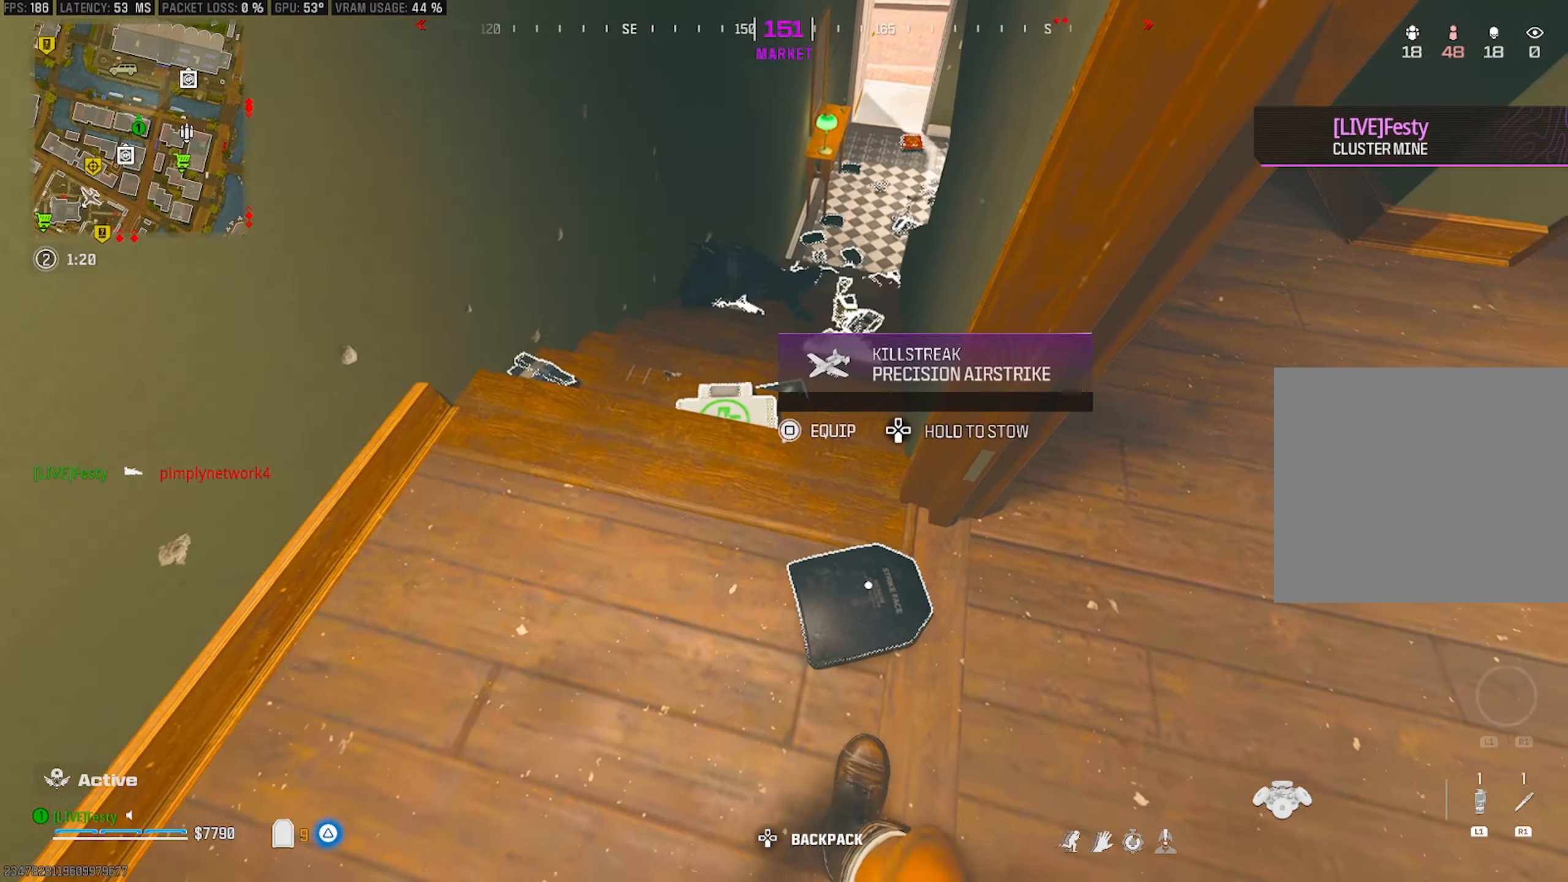
{"buttons": [], "left_stick": "right", "right_stick": "up-right", "events": [[33, "right_stick", "center"], [167, "left_stick", "center"], [217, "SQUARE", "down"], [267, "SQUARE", "up"], [317, "left_stick", "right"], [433, "right_stick", "up-right"]]}
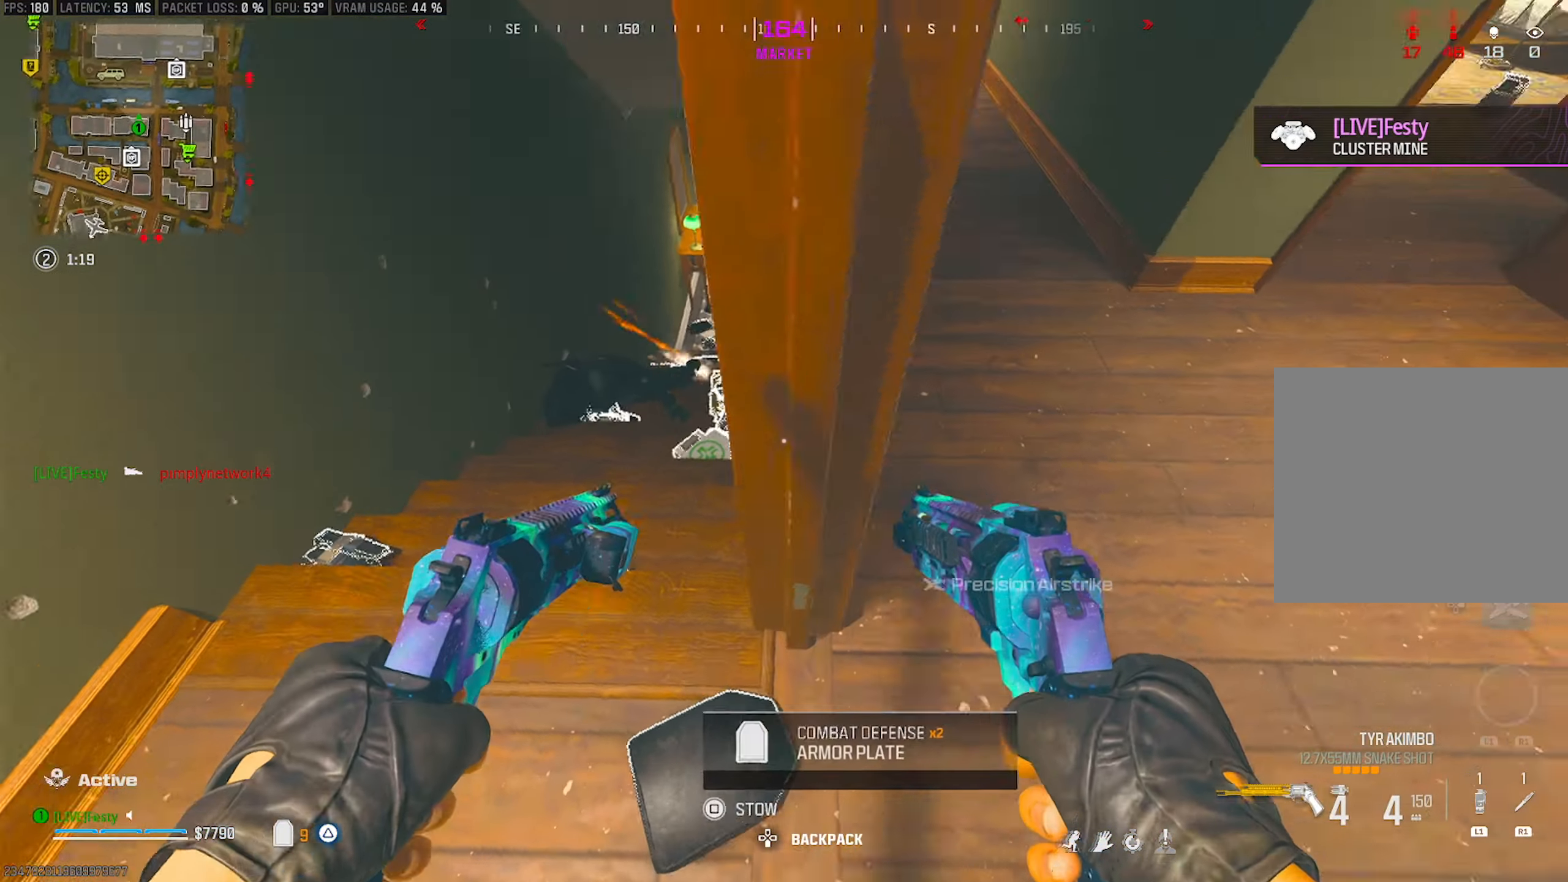
{"buttons": [], "left_stick": "right", "right_stick": "up-right", "events": [[117, "left_stick", "up"], [200, "right_stick", "up-left"], [300, "right_stick", "center"], [417, "left_stick", "right"], [417, "right_stick", "up-right"]]}
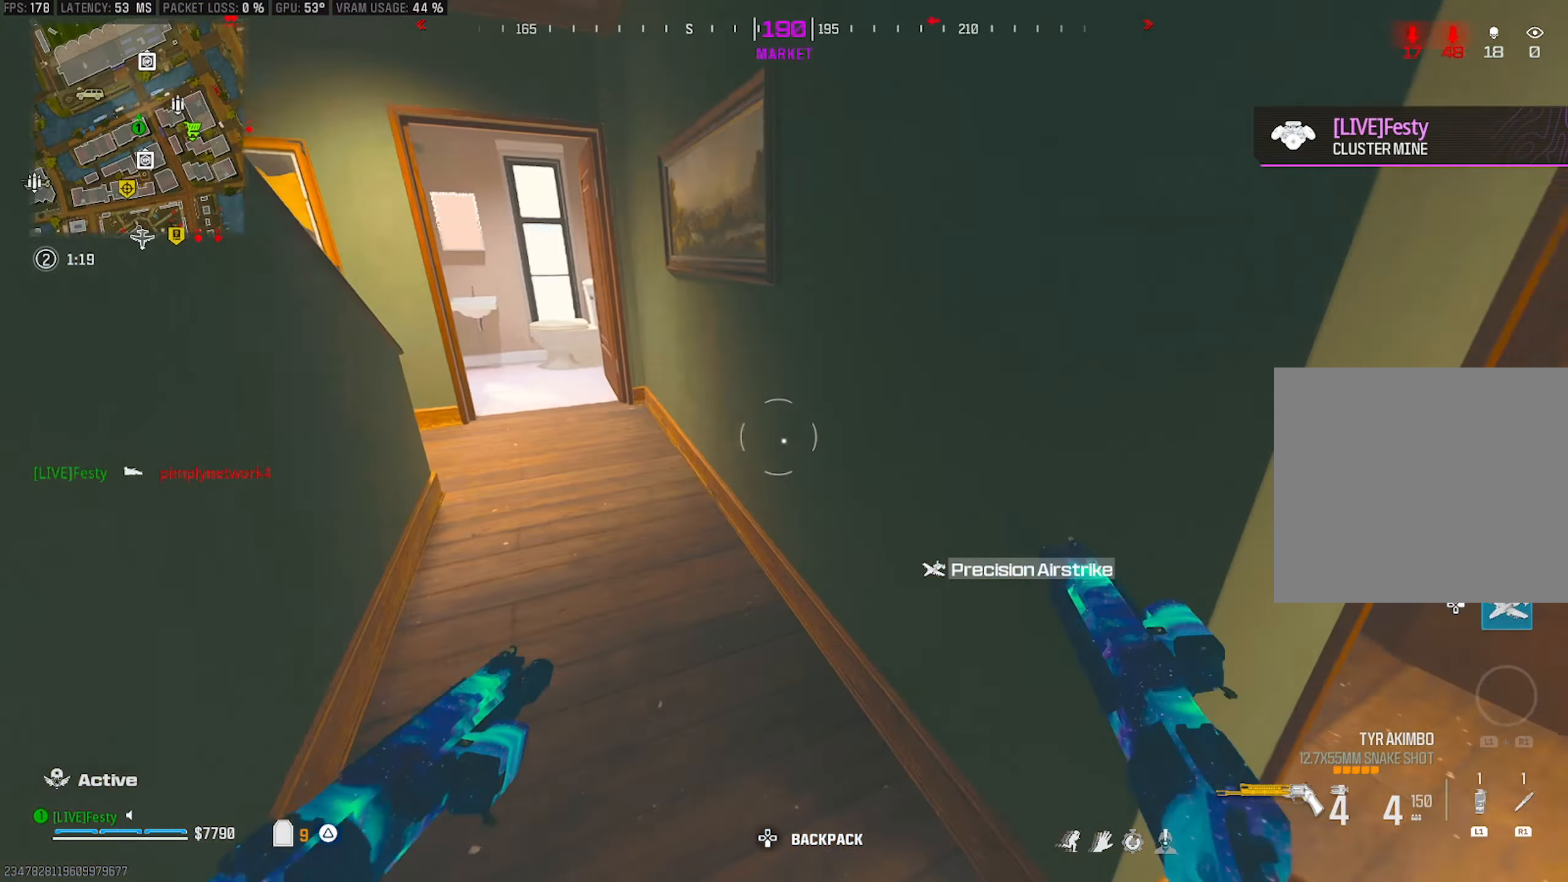
{"buttons": [], "left_stick": "up-left", "right_stick": "center", "events": [[17, "right_stick", "right"], [100, "left_stick", "up-right"], [133, "right_stick", "center"], [183, "right_stick", "up-left"], [267, "left_stick", "up"], [383, "left_stick", "up-left"], [383, "right_stick", "center"]]}
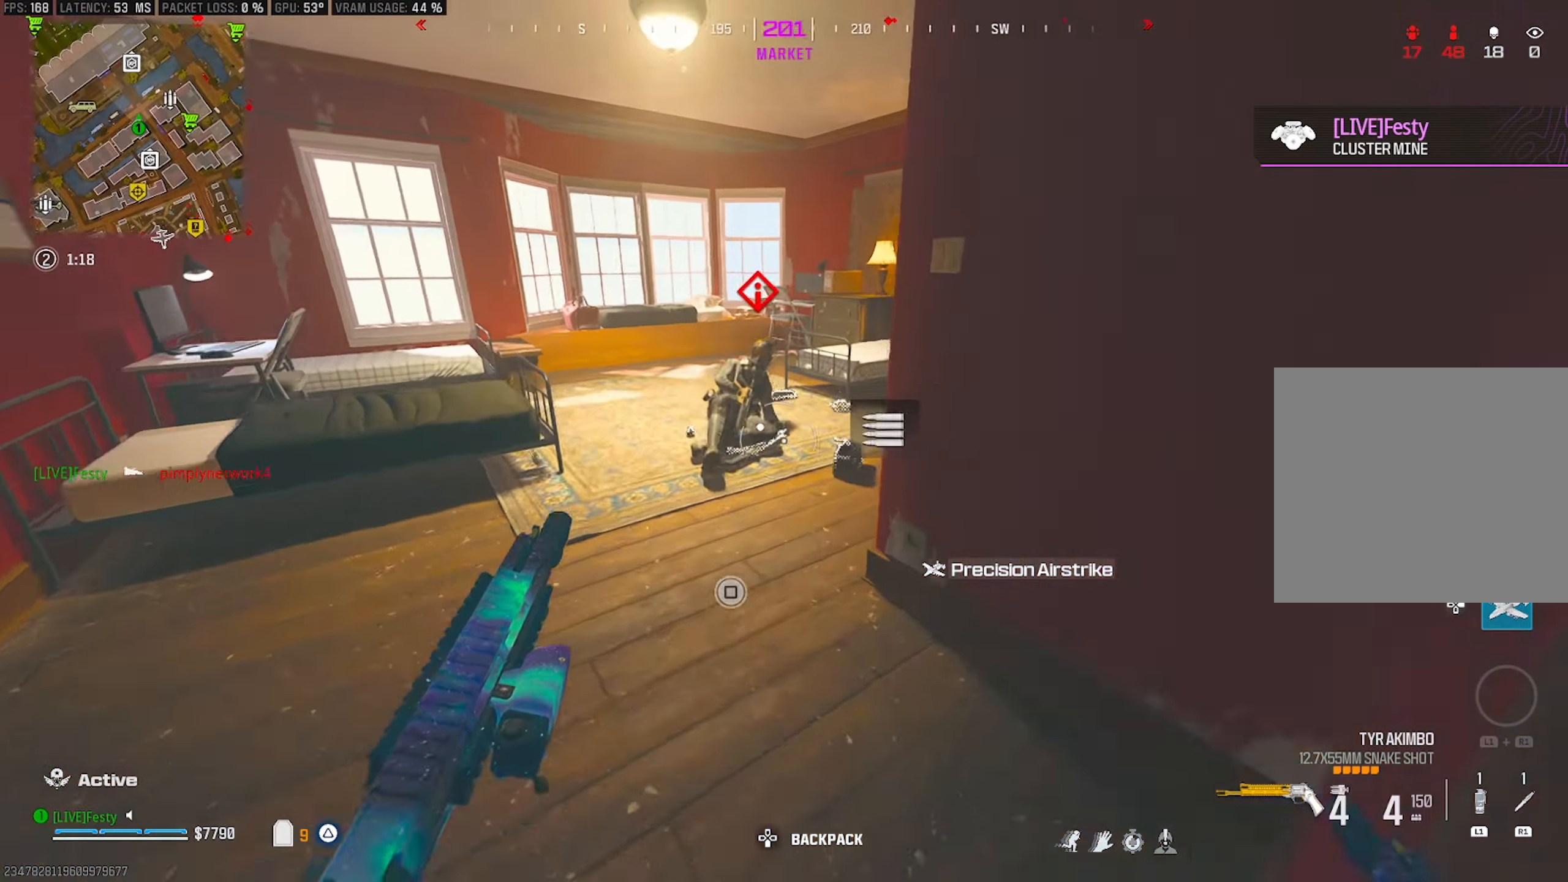
{"buttons": [], "left_stick": "up-right", "right_stick": "center", "events": [[33, "left_stick", "left"], [67, "right_stick", "up-left"], [133, "right_stick", "up-right"], [150, "left_stick", "down-left"], [217, "right_stick", "center"], [300, "R2", "down"], [300, "left_stick", "down-right"], [334, "L2", "down"], [384, "R2", "up"], [417, "L2", "up"], [484, "left_stick", "up-right"]]}
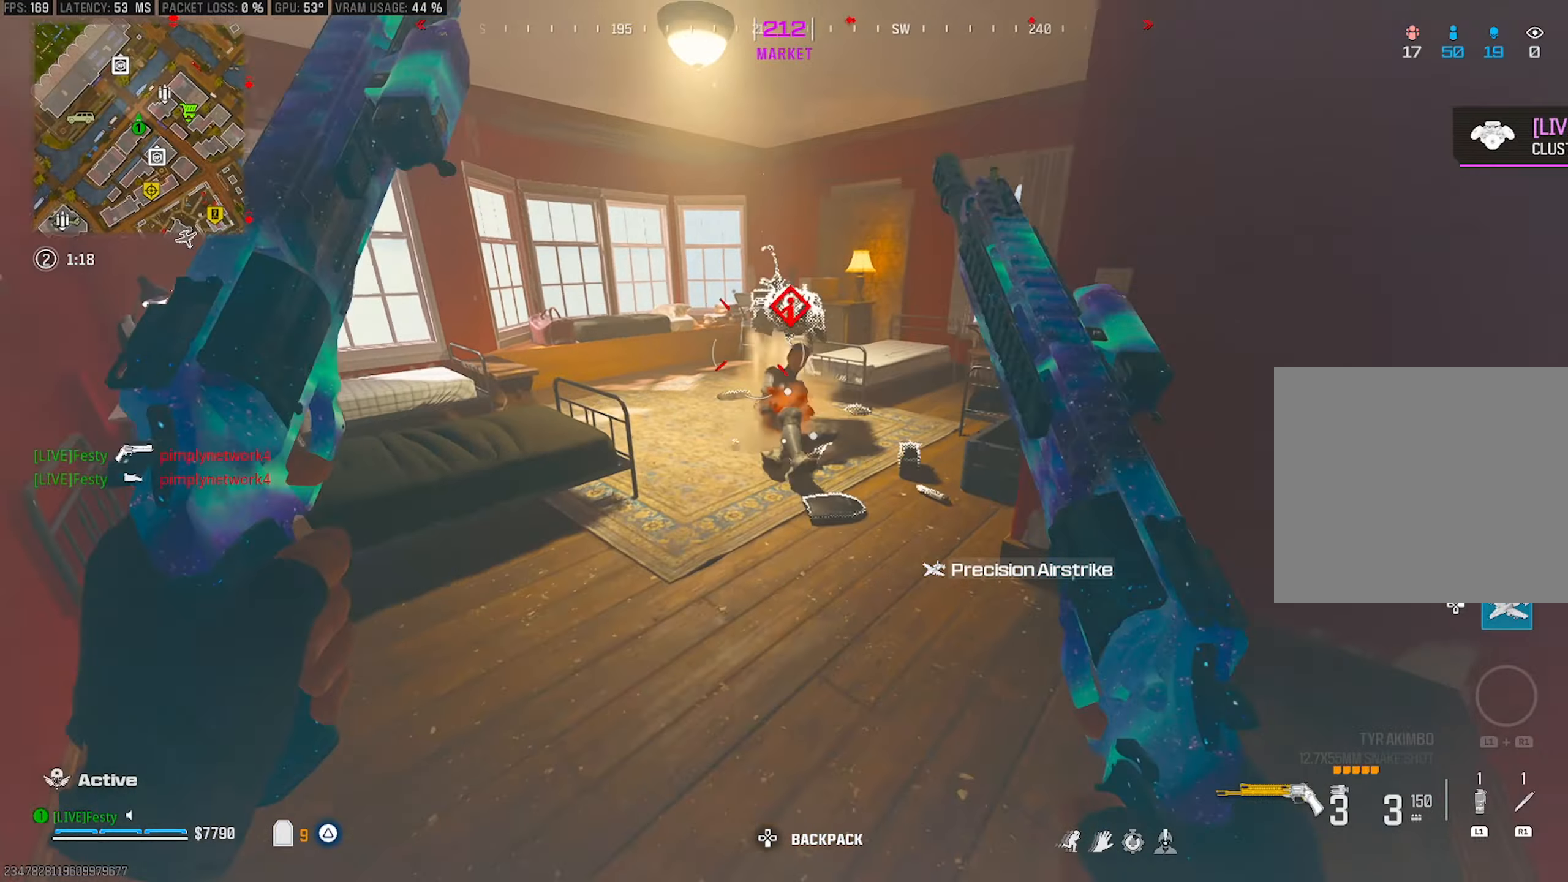
{"buttons": ["SQUARE"], "left_stick": "up-left", "right_stick": "center", "events": [[34, "left_stick", "up"], [134, "SQUARE", "down"], [250, "left_stick", "center"], [317, "left_stick", "down"], [434, "left_stick", "up-left"]]}
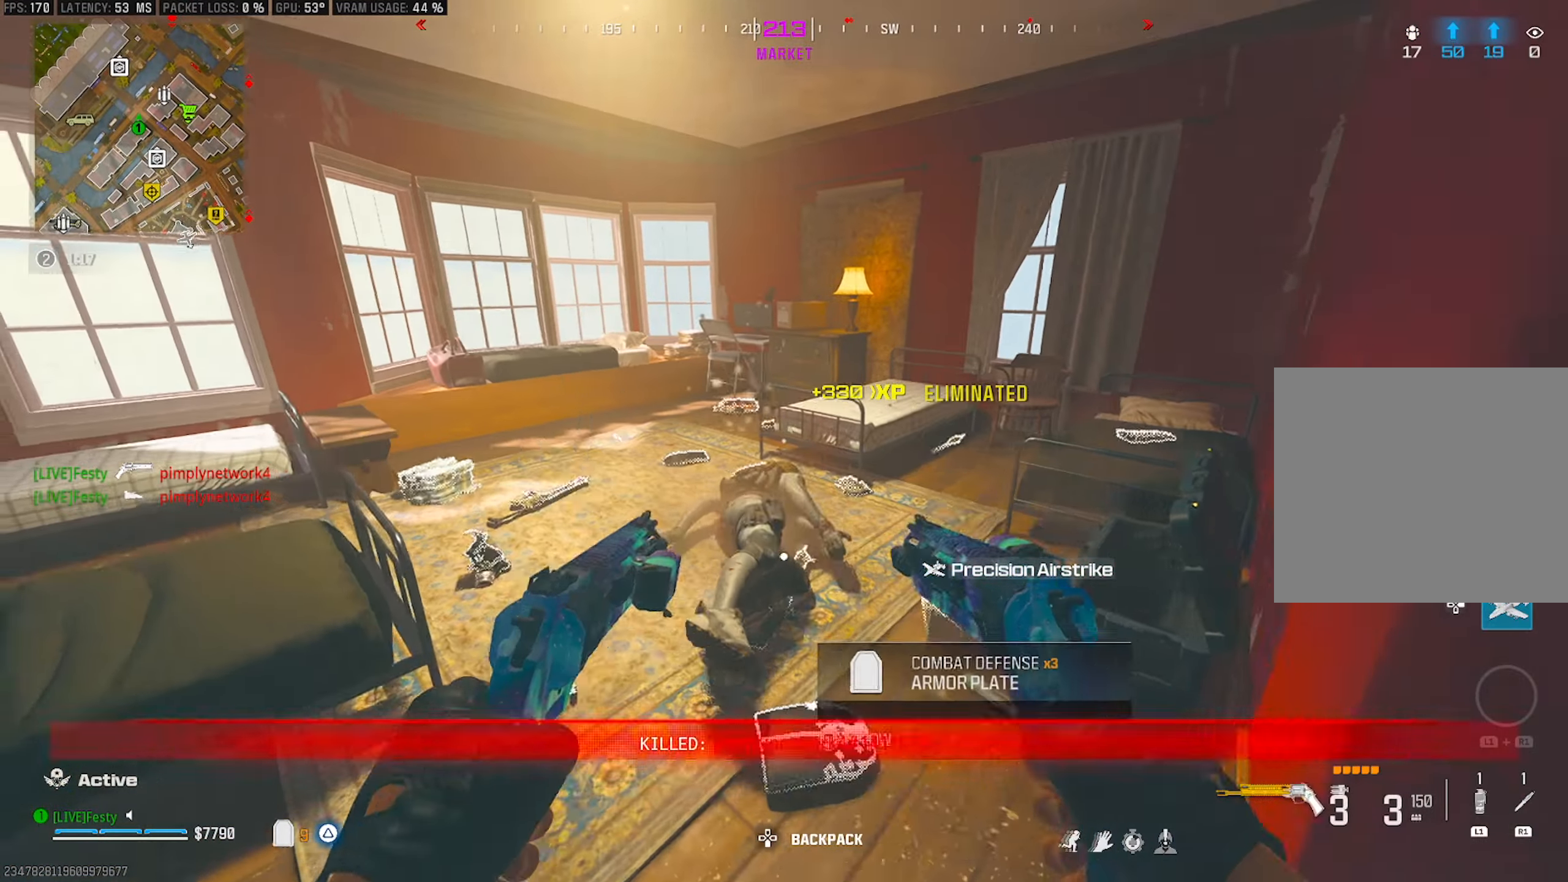
{"buttons": [], "left_stick": "up-left", "right_stick": "center", "events": [[34, "left_stick", "up"], [117, "SQUARE", "up"], [200, "left_stick", "up-left"], [300, "right_stick", "left"], [367, "right_stick", "center"]]}
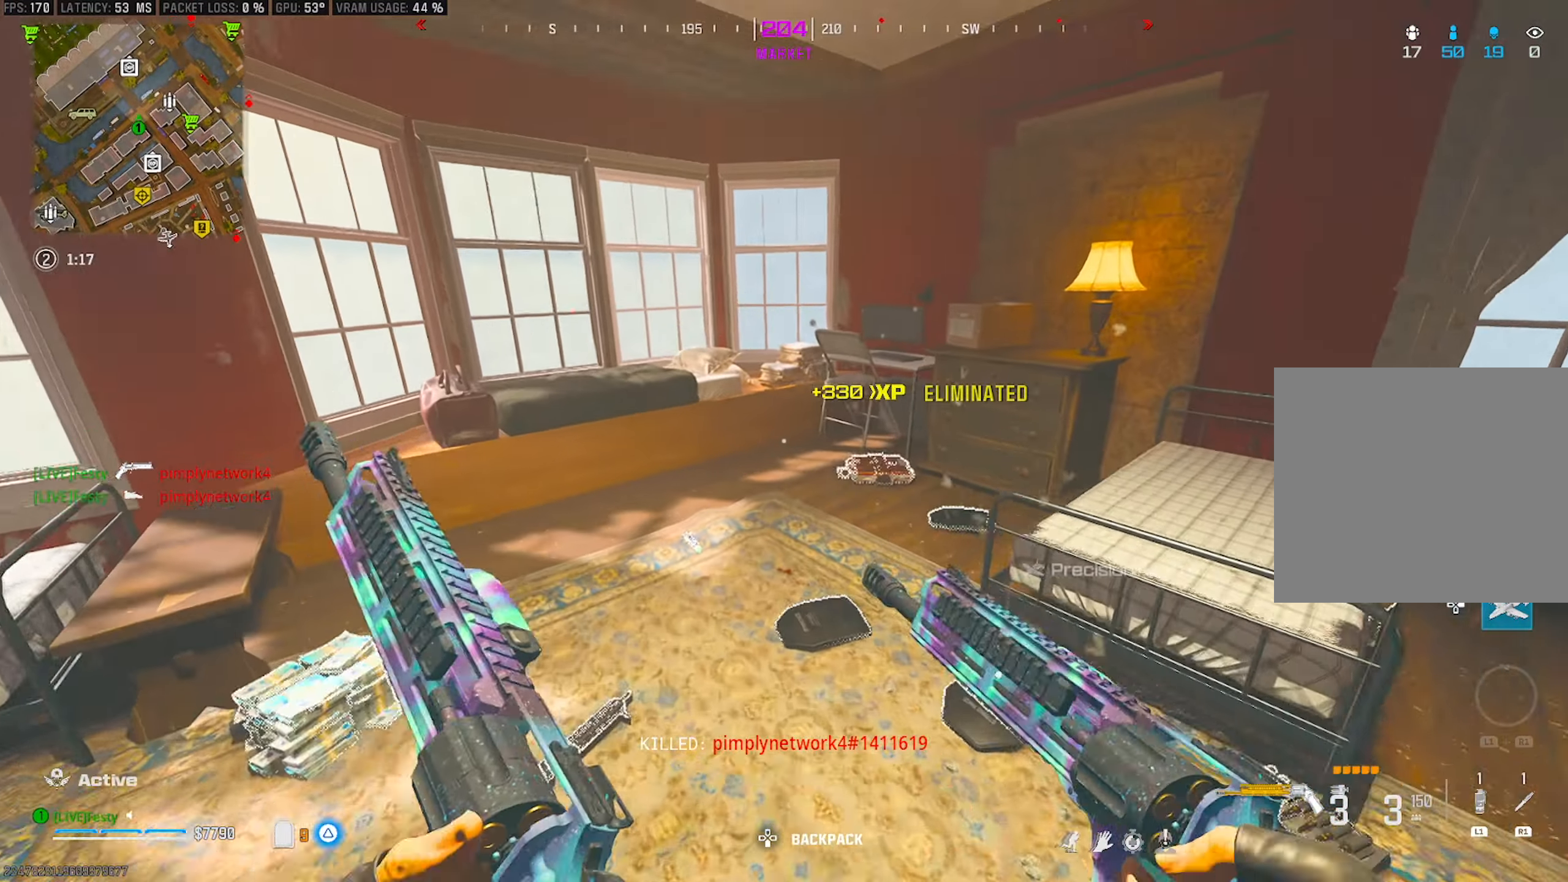
{"buttons": [], "left_stick": "up-left", "right_stick": "up-right", "events": [[67, "right_stick", "down-right"], [117, "left_stick", "down-left"], [200, "right_stick", "right"], [367, "right_stick", "center"], [484, "left_stick", "up-left"], [484, "right_stick", "up-right"]]}
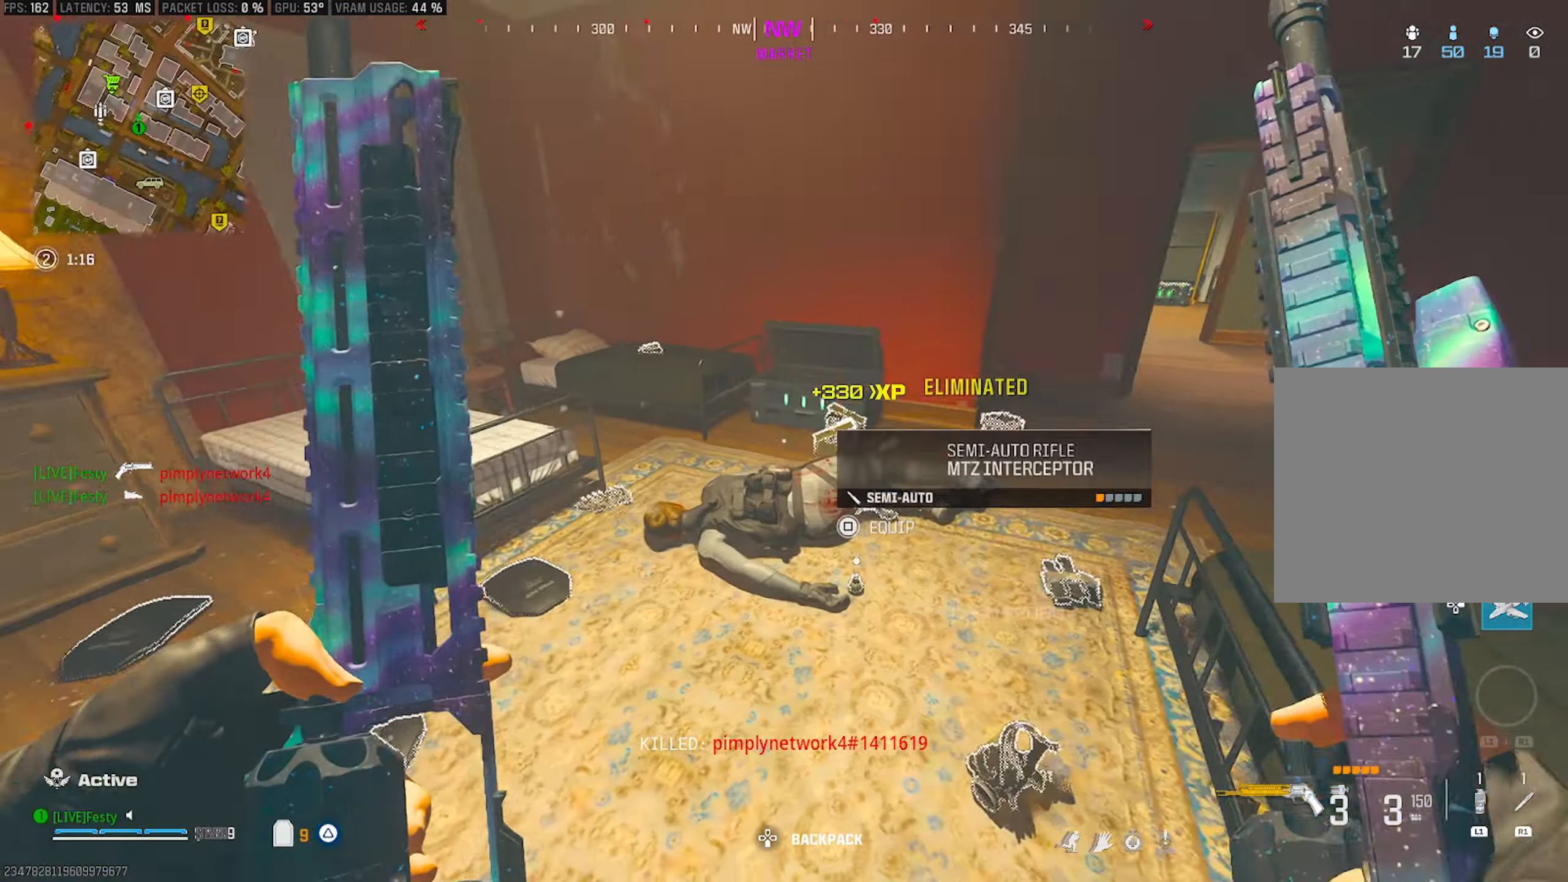
{"buttons": [], "left_stick": "up", "right_stick": "center", "events": [[134, "right_stick", "center"], [150, "left_stick", "up"], [184, "right_stick", "right"], [300, "right_stick", "center"]]}
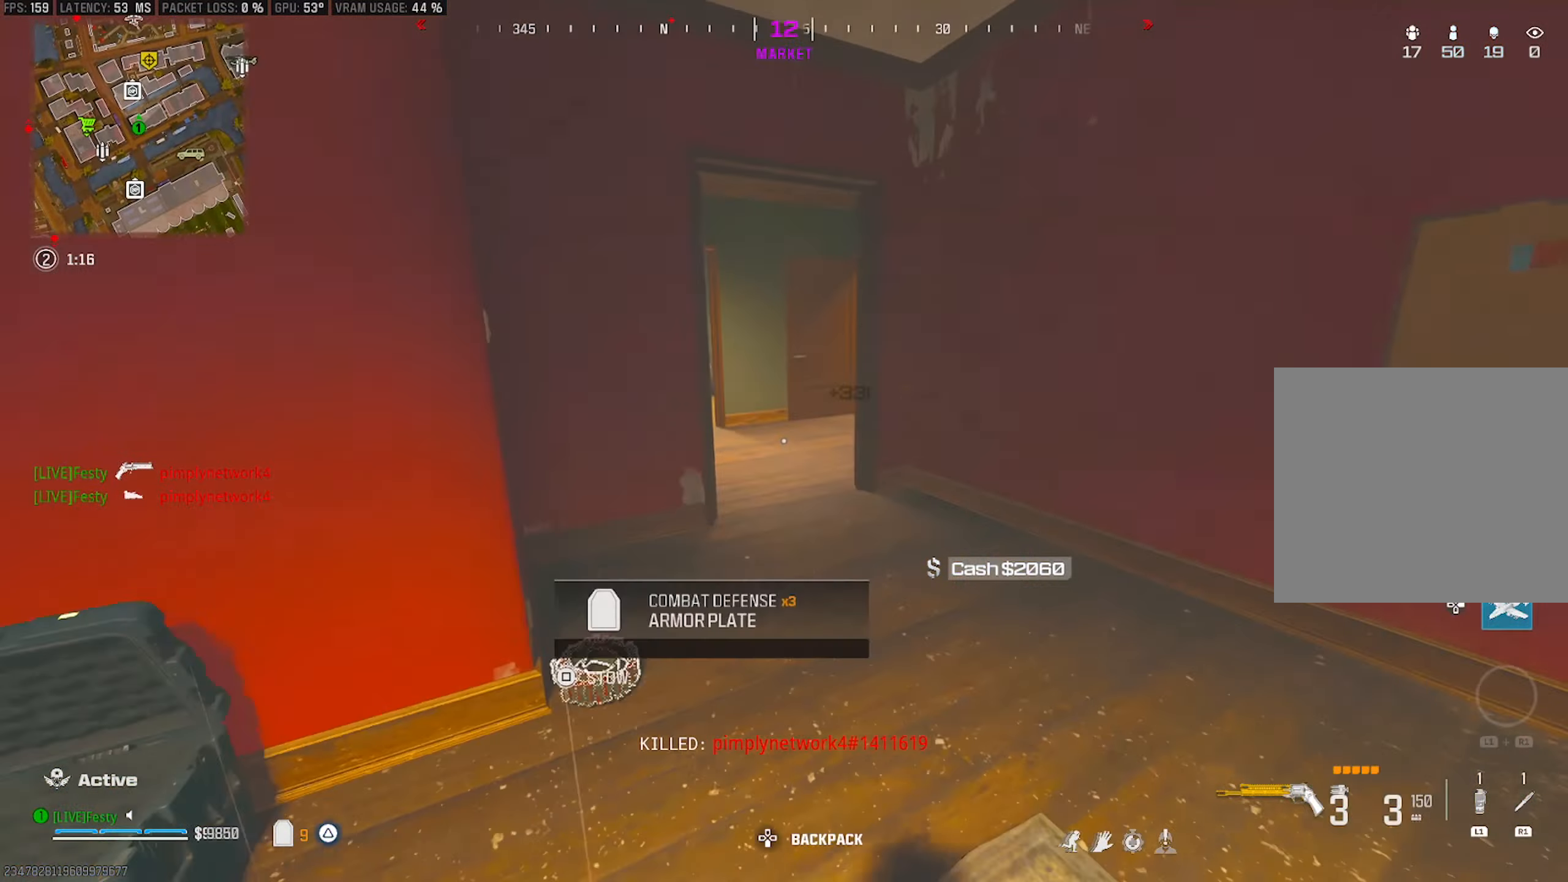
{"buttons": [], "left_stick": "up", "right_stick": "center", "events": []}
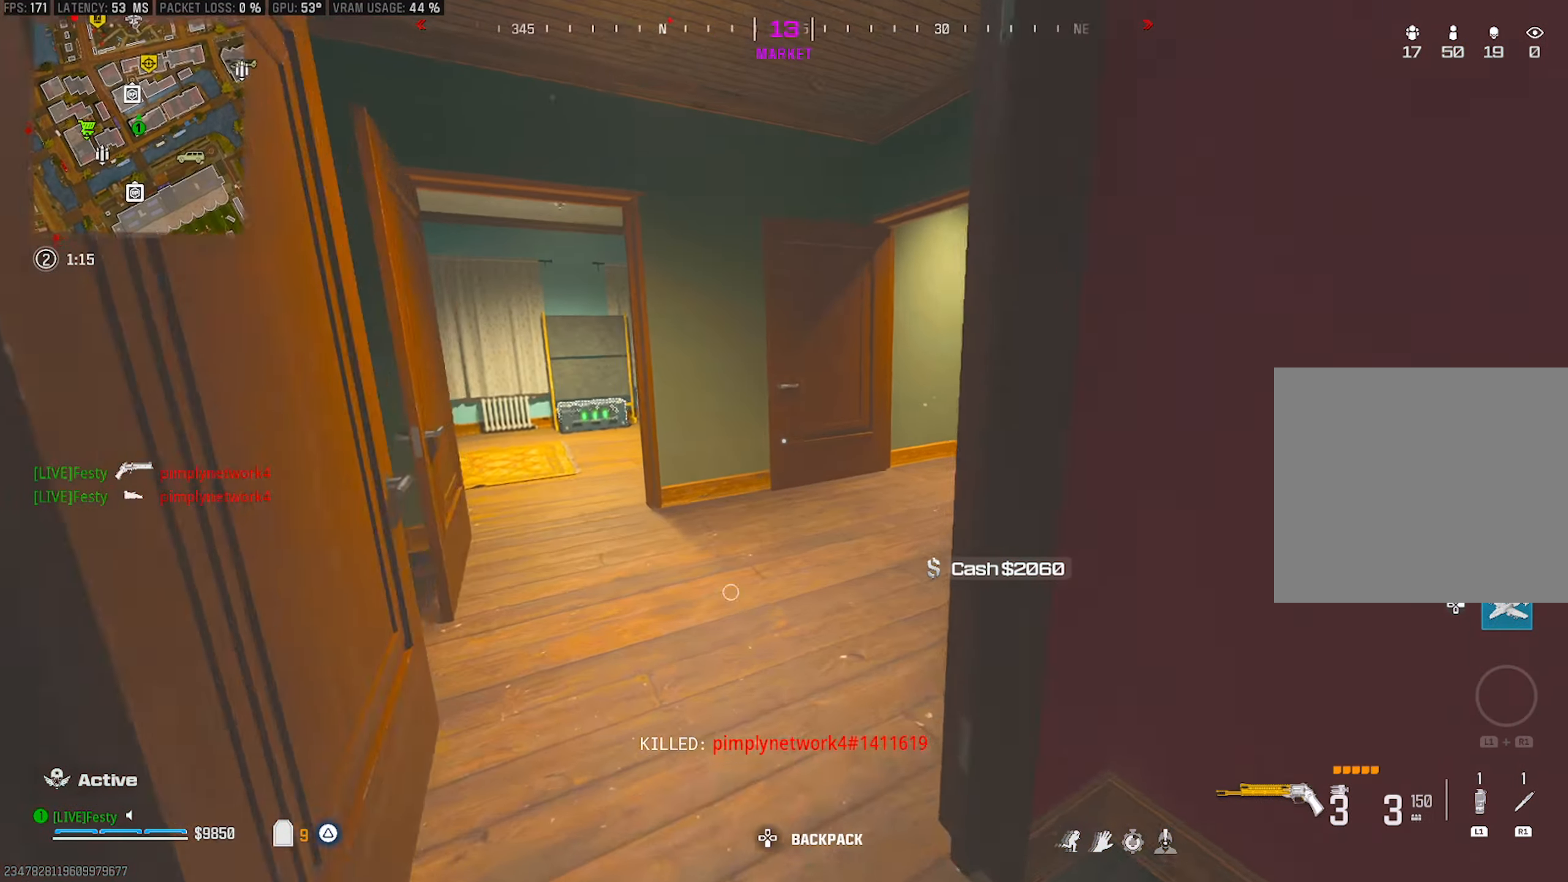
{"buttons": [], "left_stick": "up", "right_stick": "right", "events": [[67, "right_stick", "right"], [284, "right_stick", "center"], [350, "right_stick", "right"], [384, "left_stick", "right"], [500, "left_stick", "up"]]}
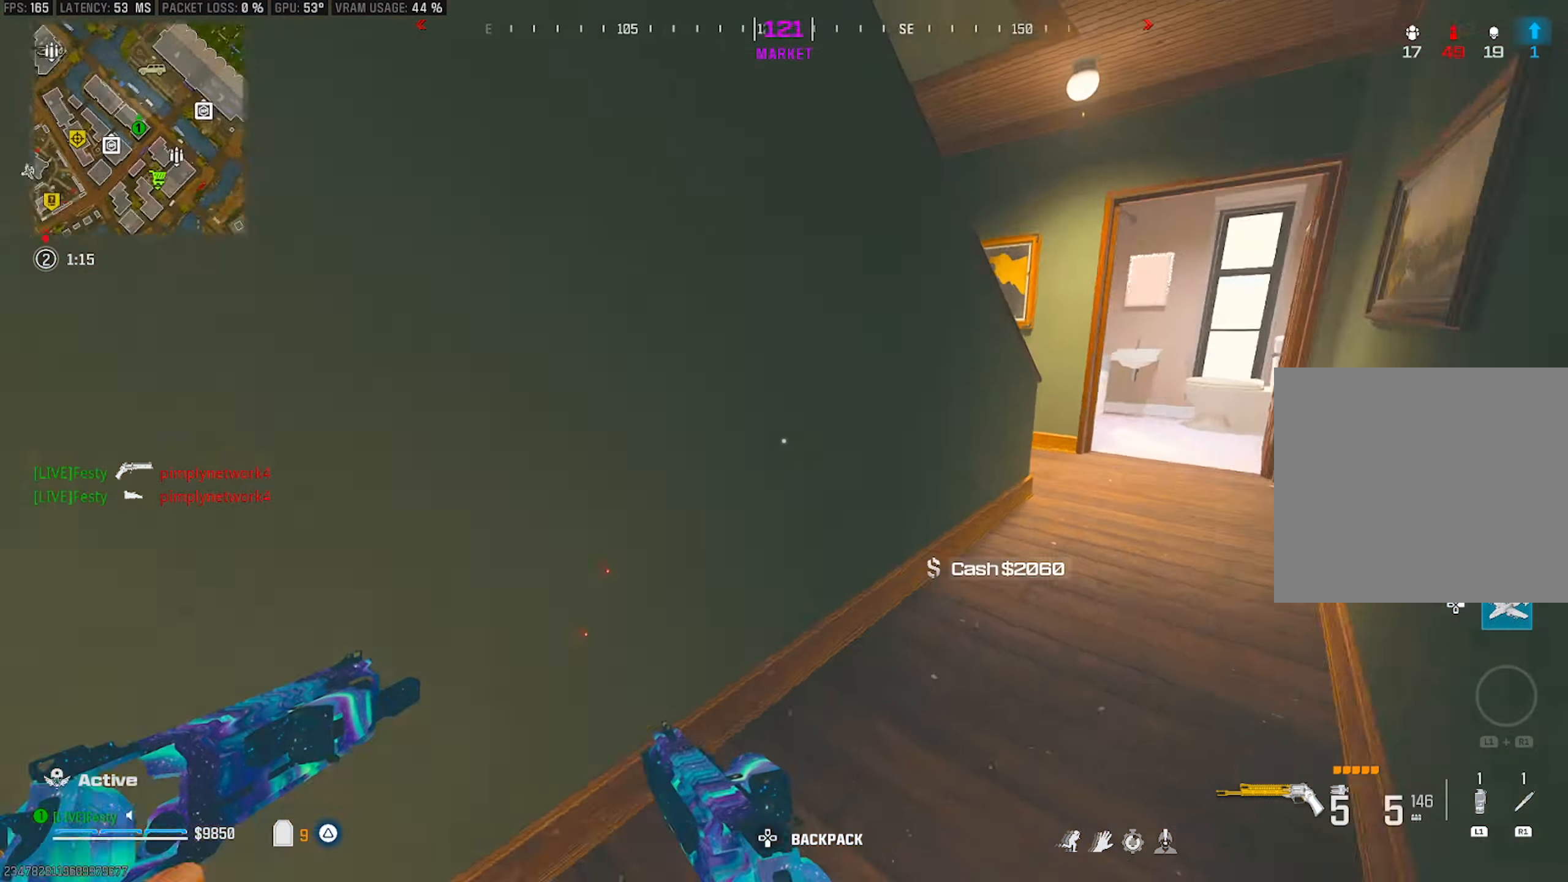
{"buttons": [], "left_stick": "up-right", "right_stick": "left", "events": [[100, "right_stick", "center"], [234, "CIRCLE", "down"], [267, "right_stick", "right"], [317, "CIRCLE", "up"], [334, "right_stick", "center"], [400, "left_stick", "up-right"], [434, "right_stick", "left"]]}
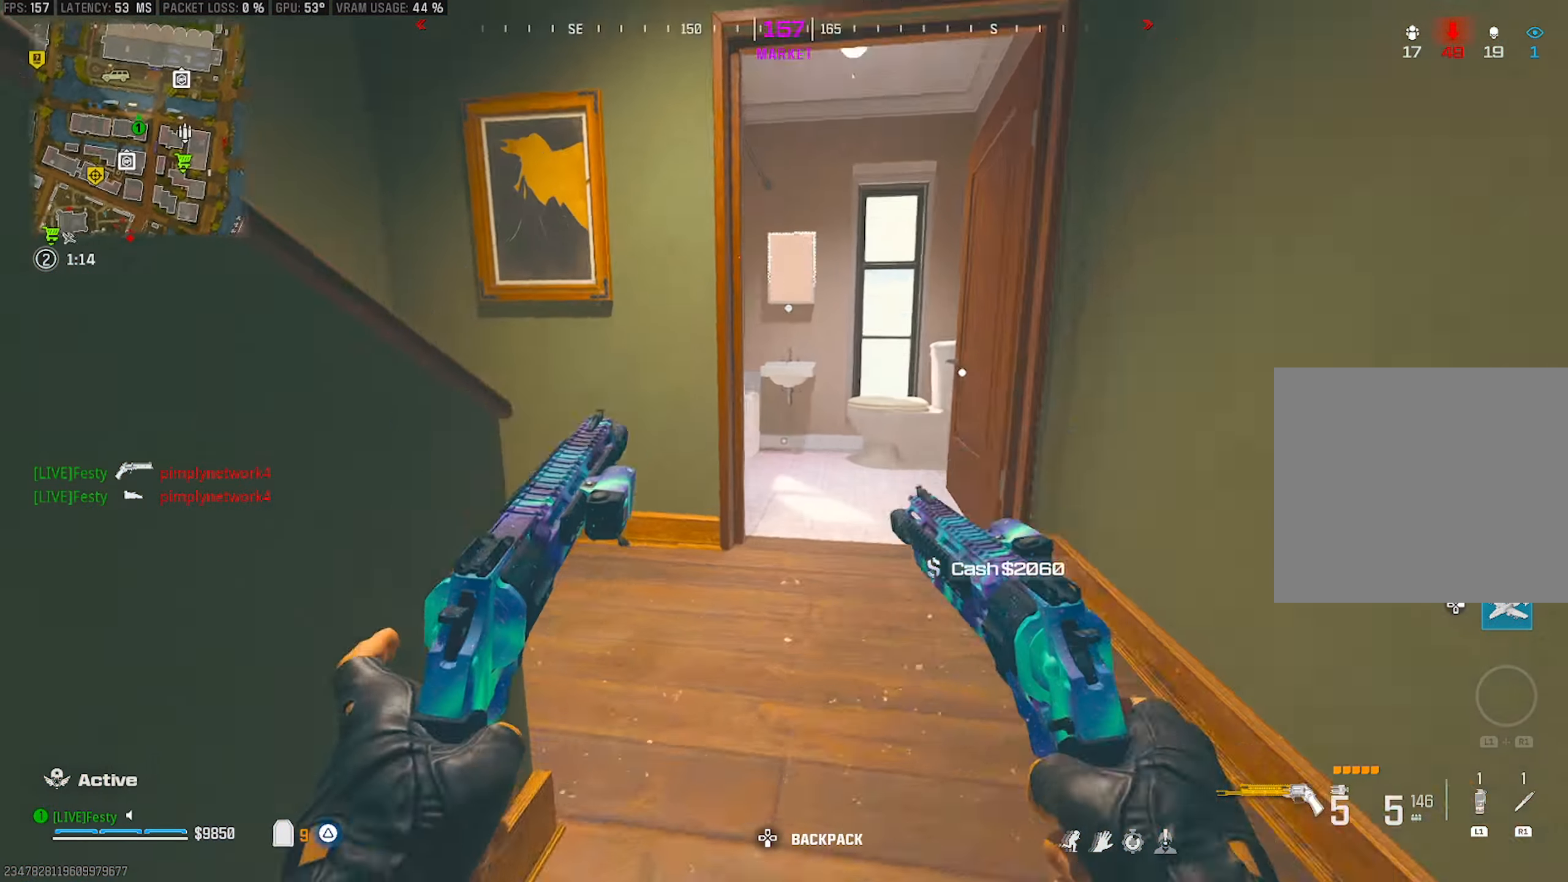
{"buttons": [], "left_stick": "up", "right_stick": "center", "events": [[50, "CROSS", "down"], [167, "CROSS", "up"], [184, "left_stick", "center"], [234, "right_stick", "up-left"], [317, "left_stick", "up"], [400, "right_stick", "center"]]}
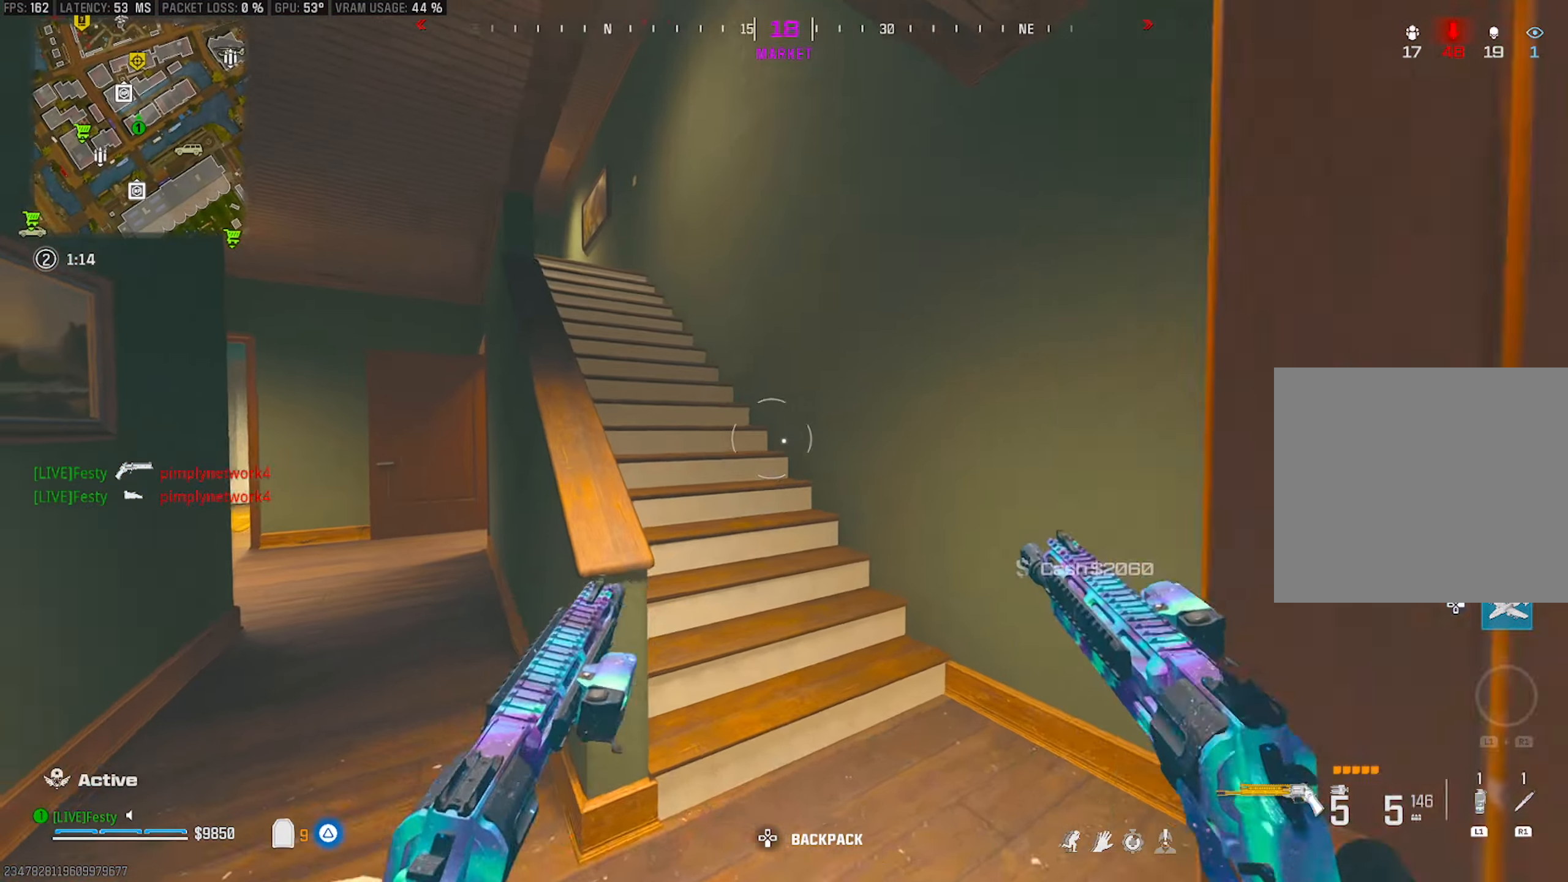
{"buttons": [], "left_stick": "up", "right_stick": "center", "events": [[267, "right_stick", "left"], [450, "right_stick", "center"]]}
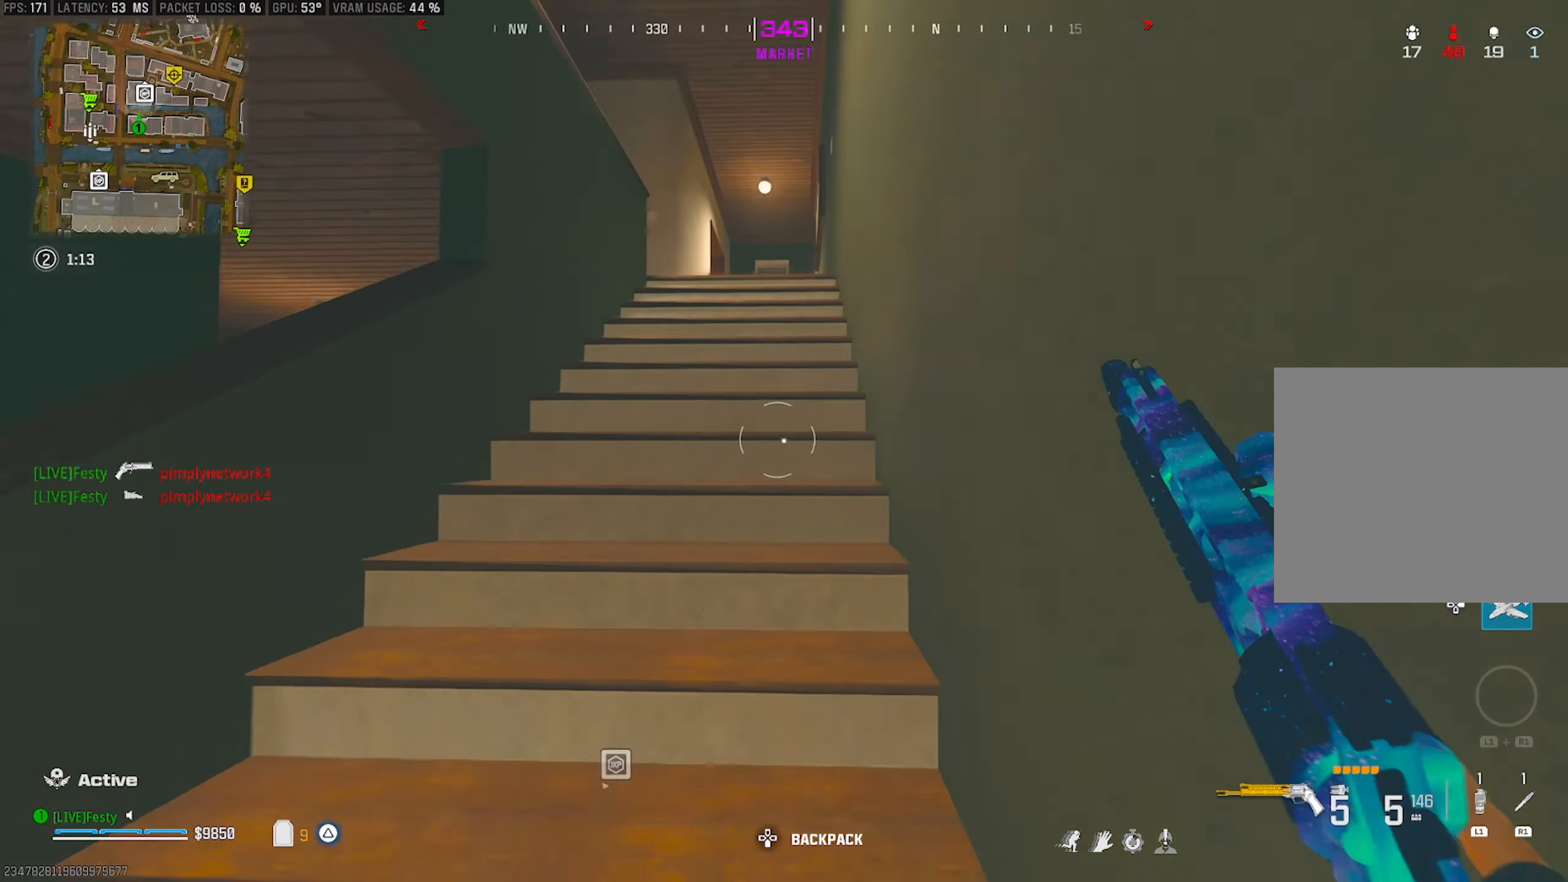
{"buttons": [], "left_stick": "up", "right_stick": "center", "events": [[17, "right_stick", "left"], [117, "right_stick", "center"], [284, "TRIANGLE", "down"], [350, "TRIANGLE", "up"], [416, "TRIANGLE", "down"], [450, "TRIANGLE", "up"]]}
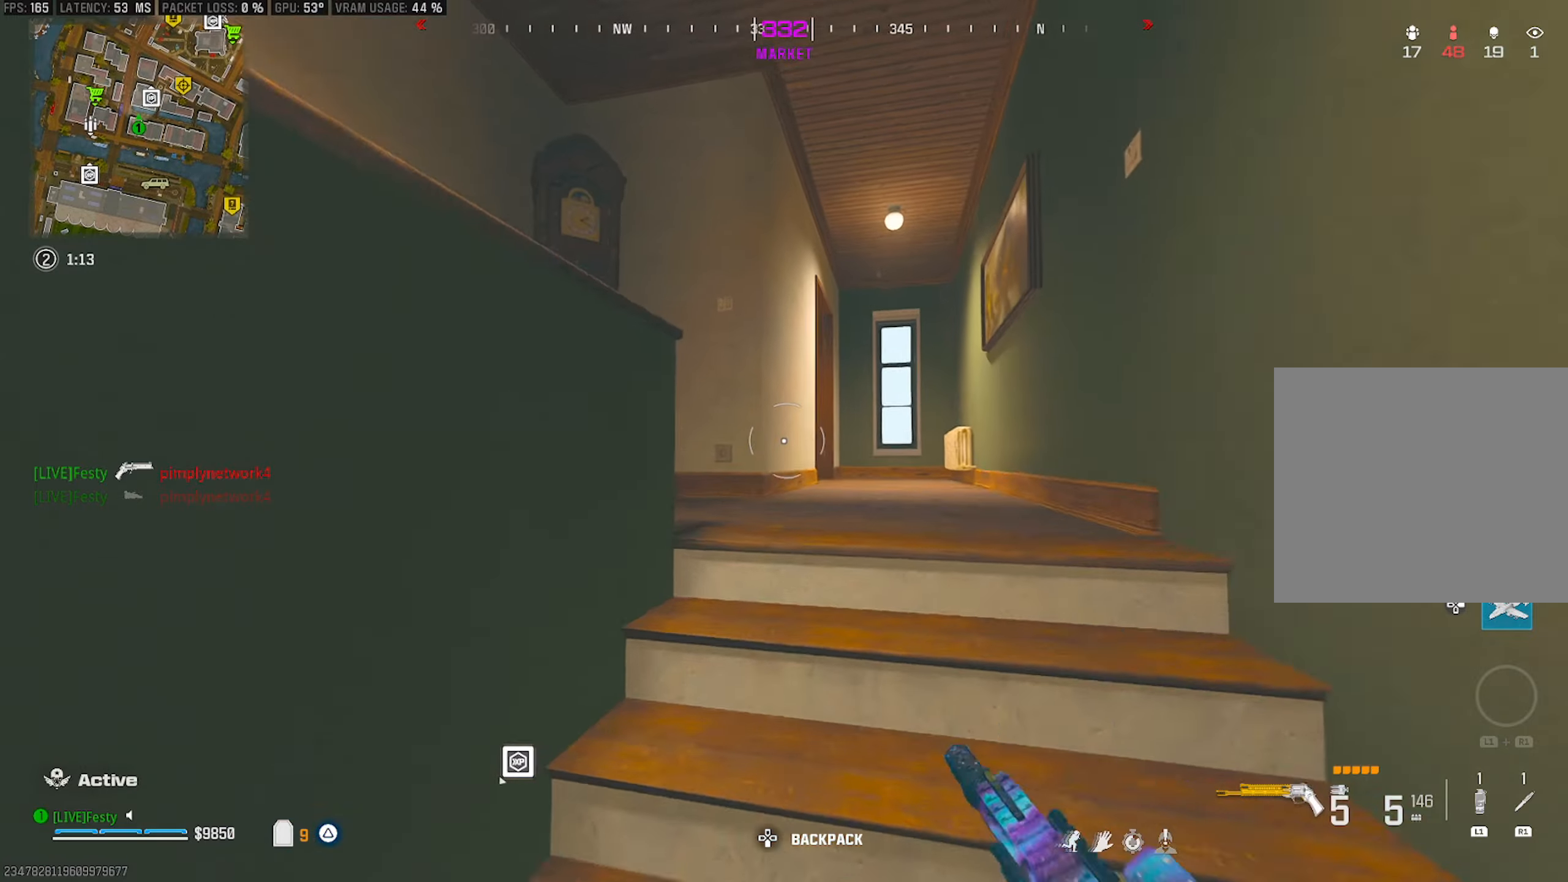
{"buttons": [], "left_stick": "up", "right_stick": "left", "events": [[50, "TRIANGLE", "down"], [100, "TRIANGLE", "up"], [150, "TRIANGLE", "down"], [216, "TRIANGLE", "up"], [250, "right_stick", "left"], [300, "left_stick", "up-right"], [416, "left_stick", "up"]]}
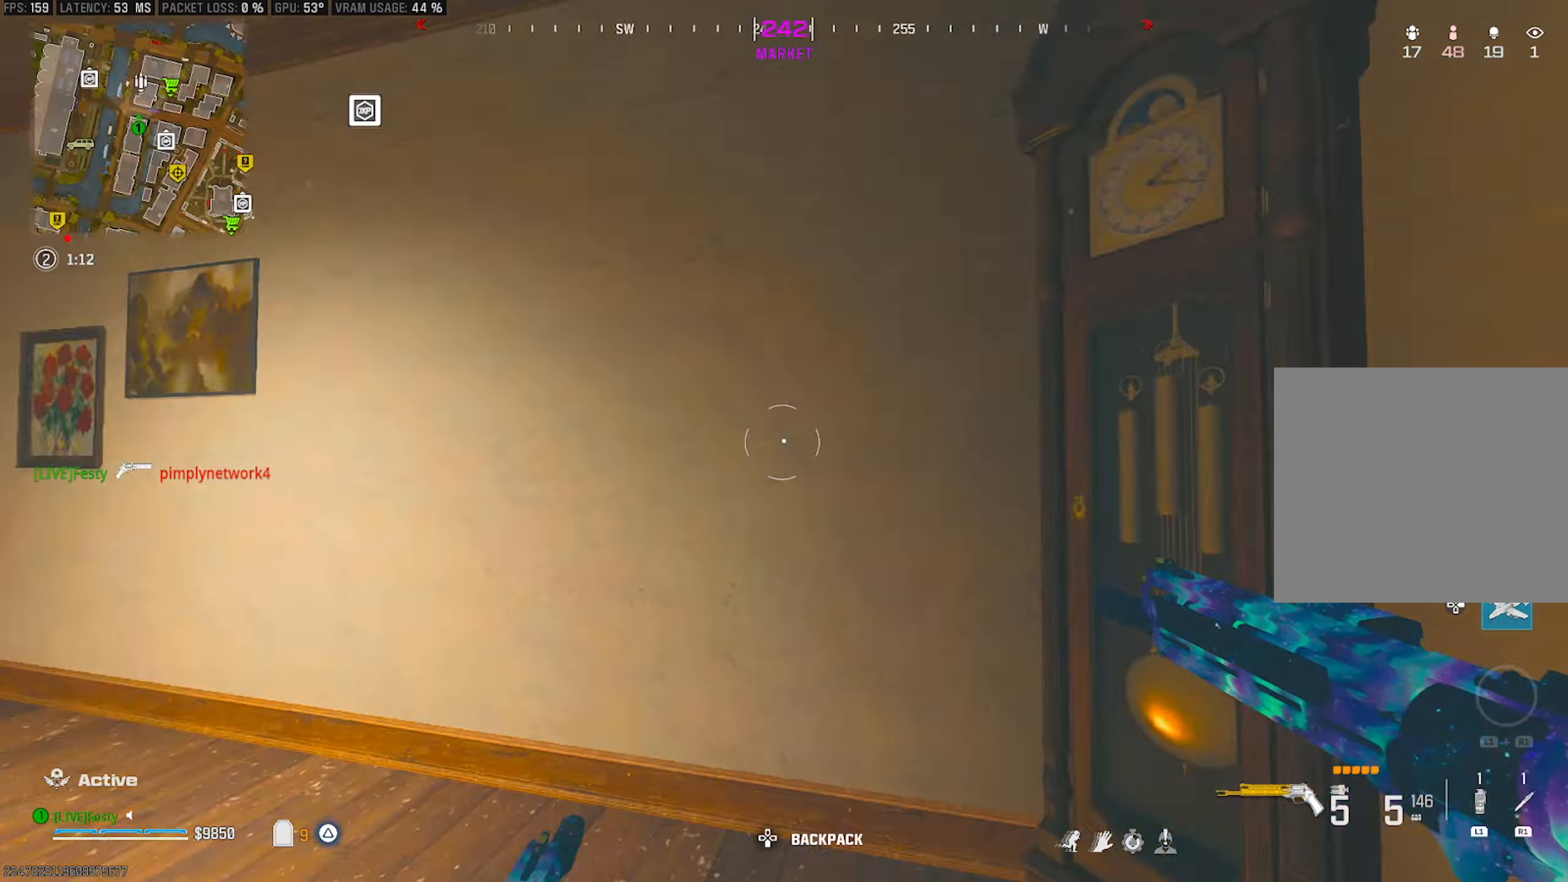
{"buttons": [], "left_stick": "up-left", "right_stick": "center", "events": [[66, "right_stick", "center"], [100, "left_stick", "up-left"], [150, "right_stick", "left"], [316, "right_stick", "center"], [400, "CIRCLE", "down"], [433, "CIRCLE", "up"]]}
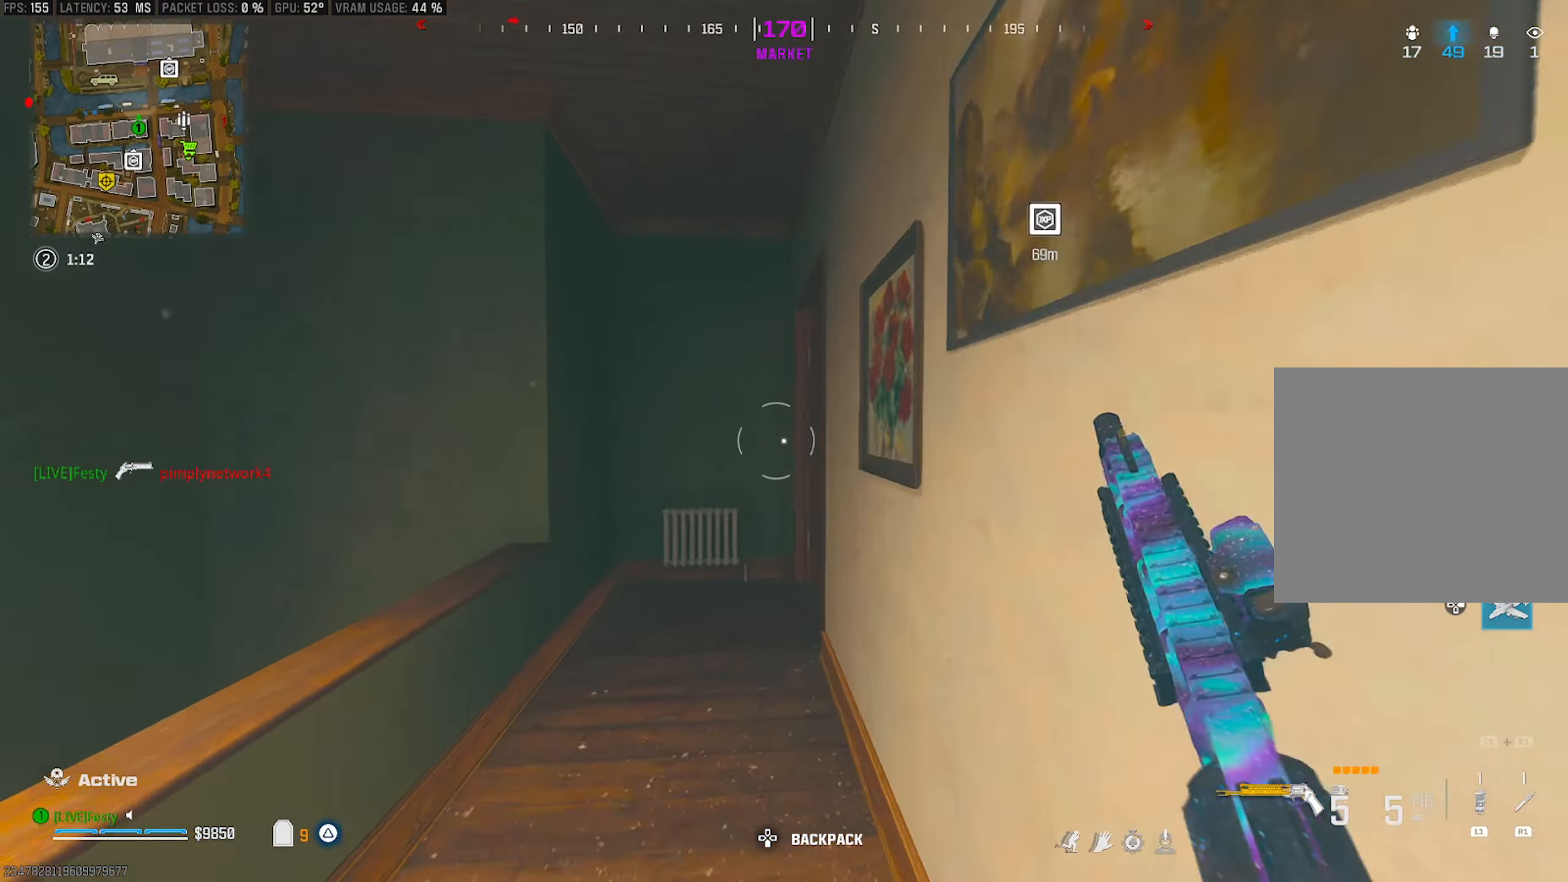
{"buttons": [], "left_stick": "up-right", "right_stick": "center", "events": [[150, "CROSS", "down"], [150, "right_stick", "right"], [250, "CROSS", "up"], [266, "left_stick", "down"], [383, "left_stick", "up-right"], [416, "right_stick", "center"]]}
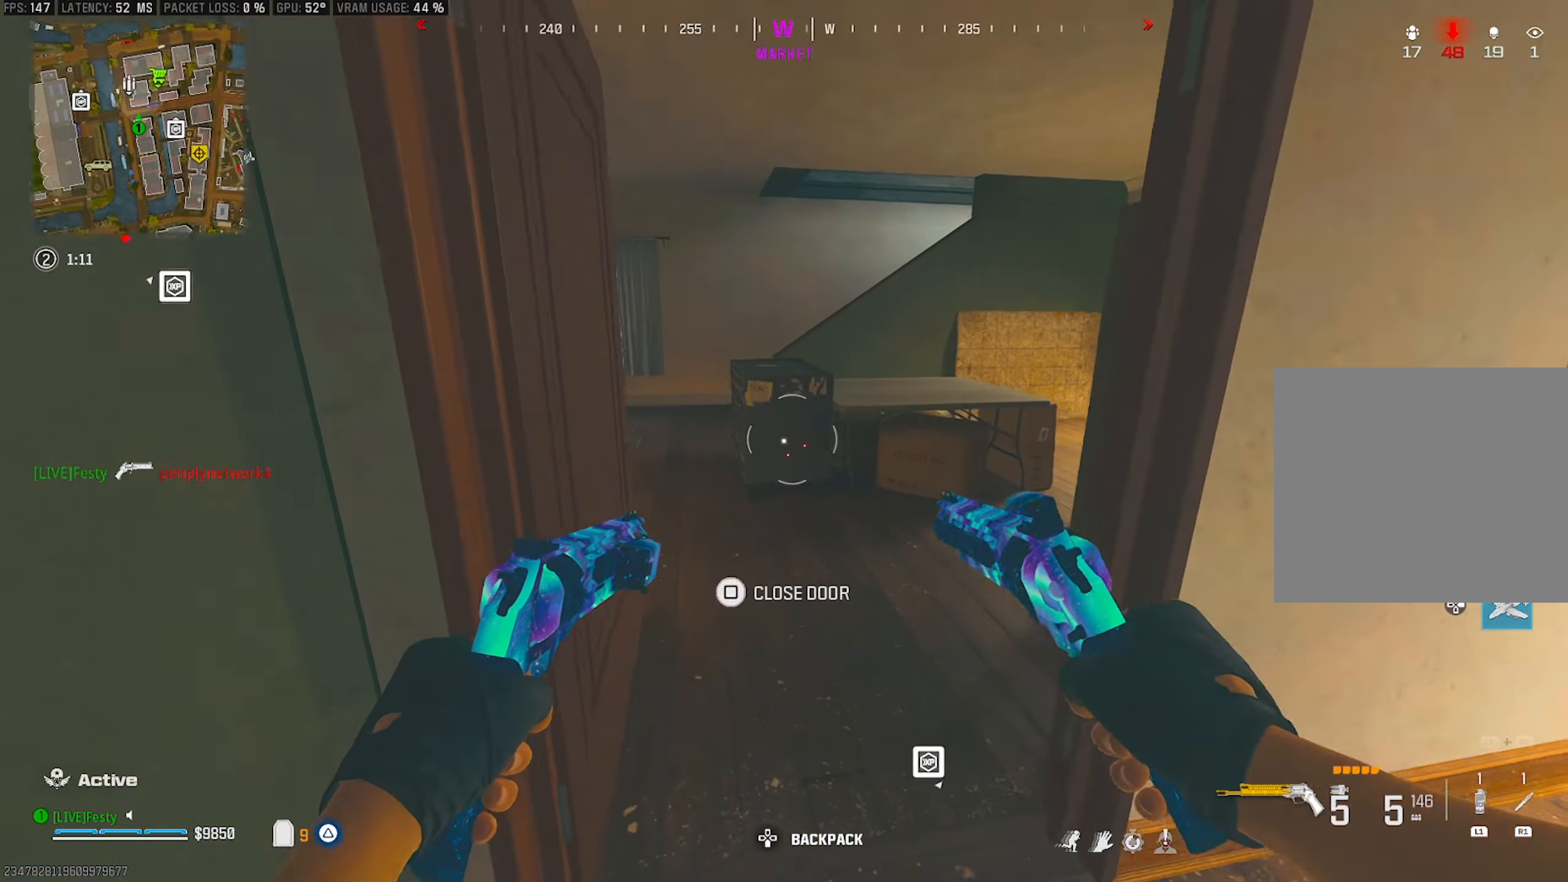
{"buttons": [], "left_stick": "up", "right_stick": "down-right", "events": [[50, "left_stick", "right"], [183, "left_stick", "center"], [233, "left_stick", "right"], [266, "right_stick", "right"], [433, "left_stick", "up"], [500, "right_stick", "down-right"]]}
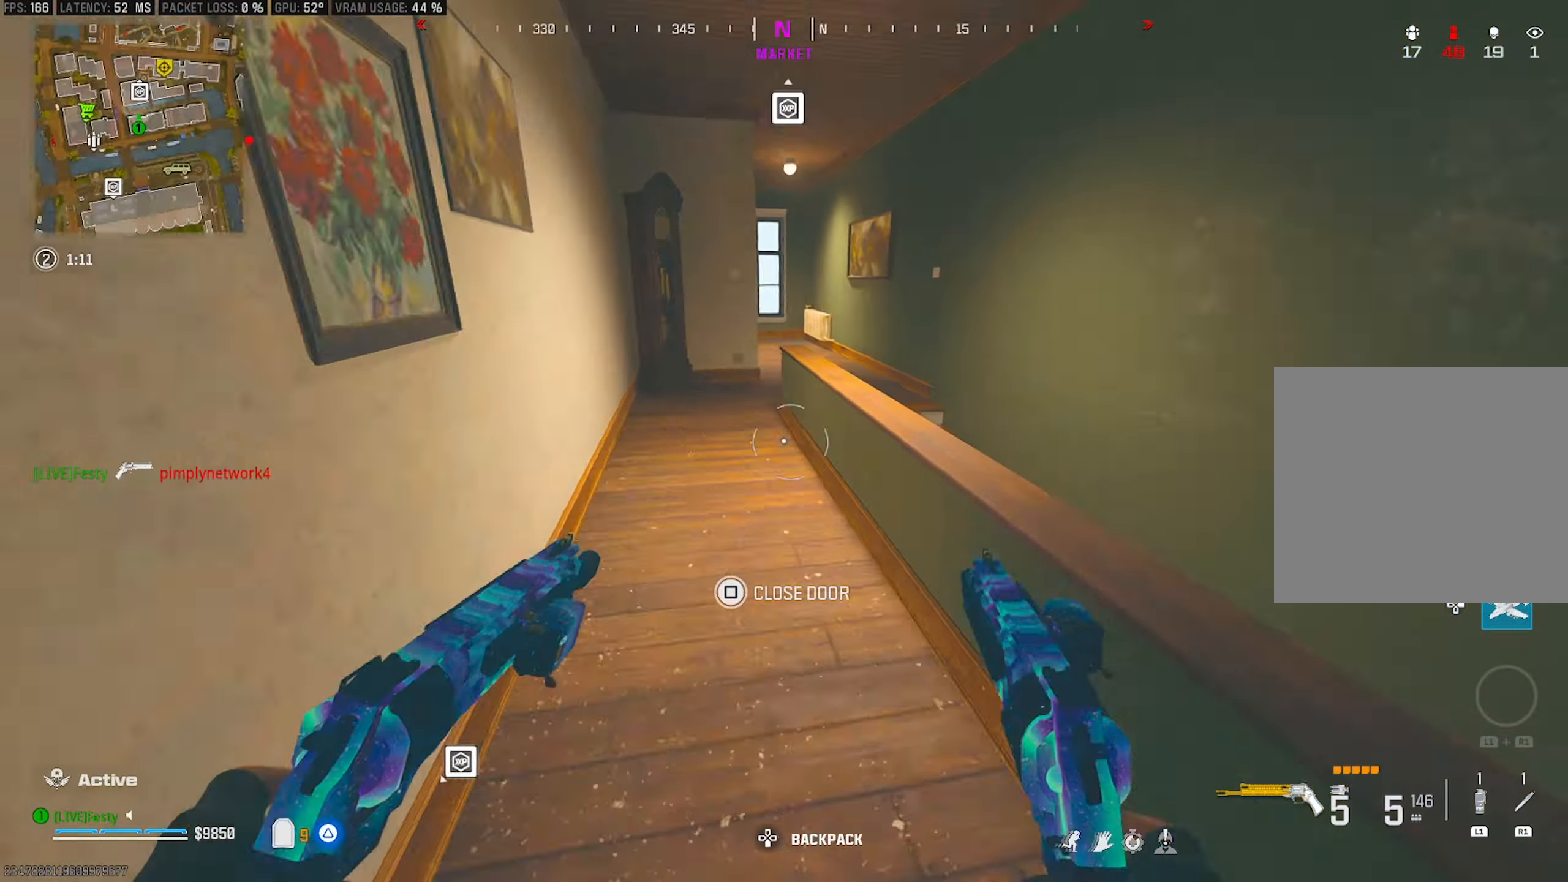
{"buttons": [], "left_stick": "up-left", "right_stick": "center", "events": [[116, "CROSS", "down"], [216, "CROSS", "up"], [433, "right_stick", "center"], [500, "left_stick", "up-left"]]}
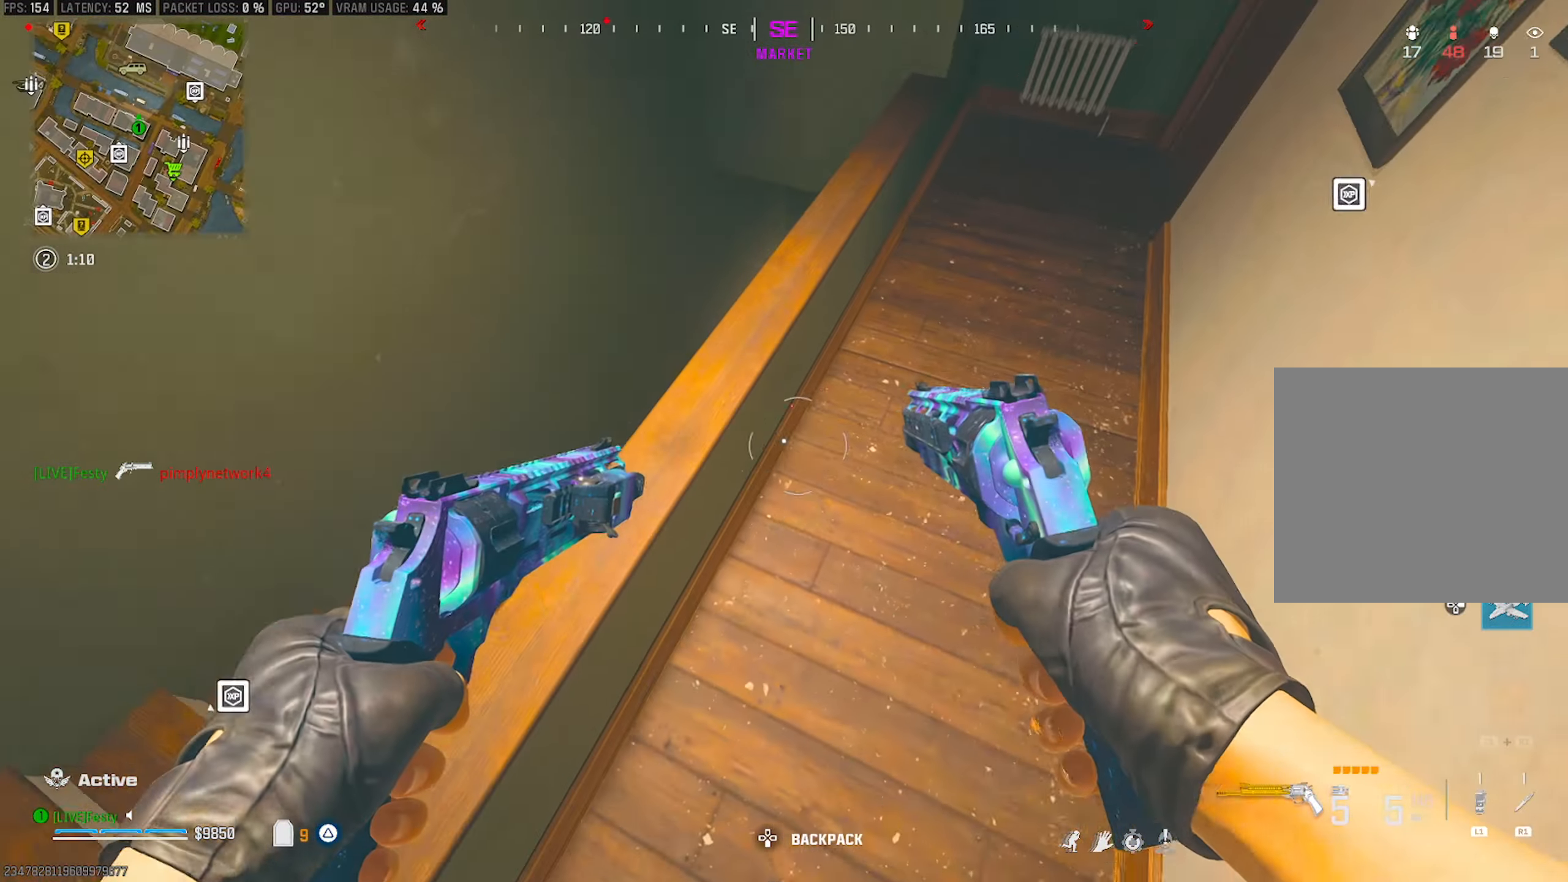
{"buttons": [], "left_stick": "right", "right_stick": "up", "events": [[100, "right_stick", "up"], [233, "right_stick", "center"], [316, "right_stick", "up"], [383, "left_stick", "up-right"], [450, "left_stick", "right"]]}
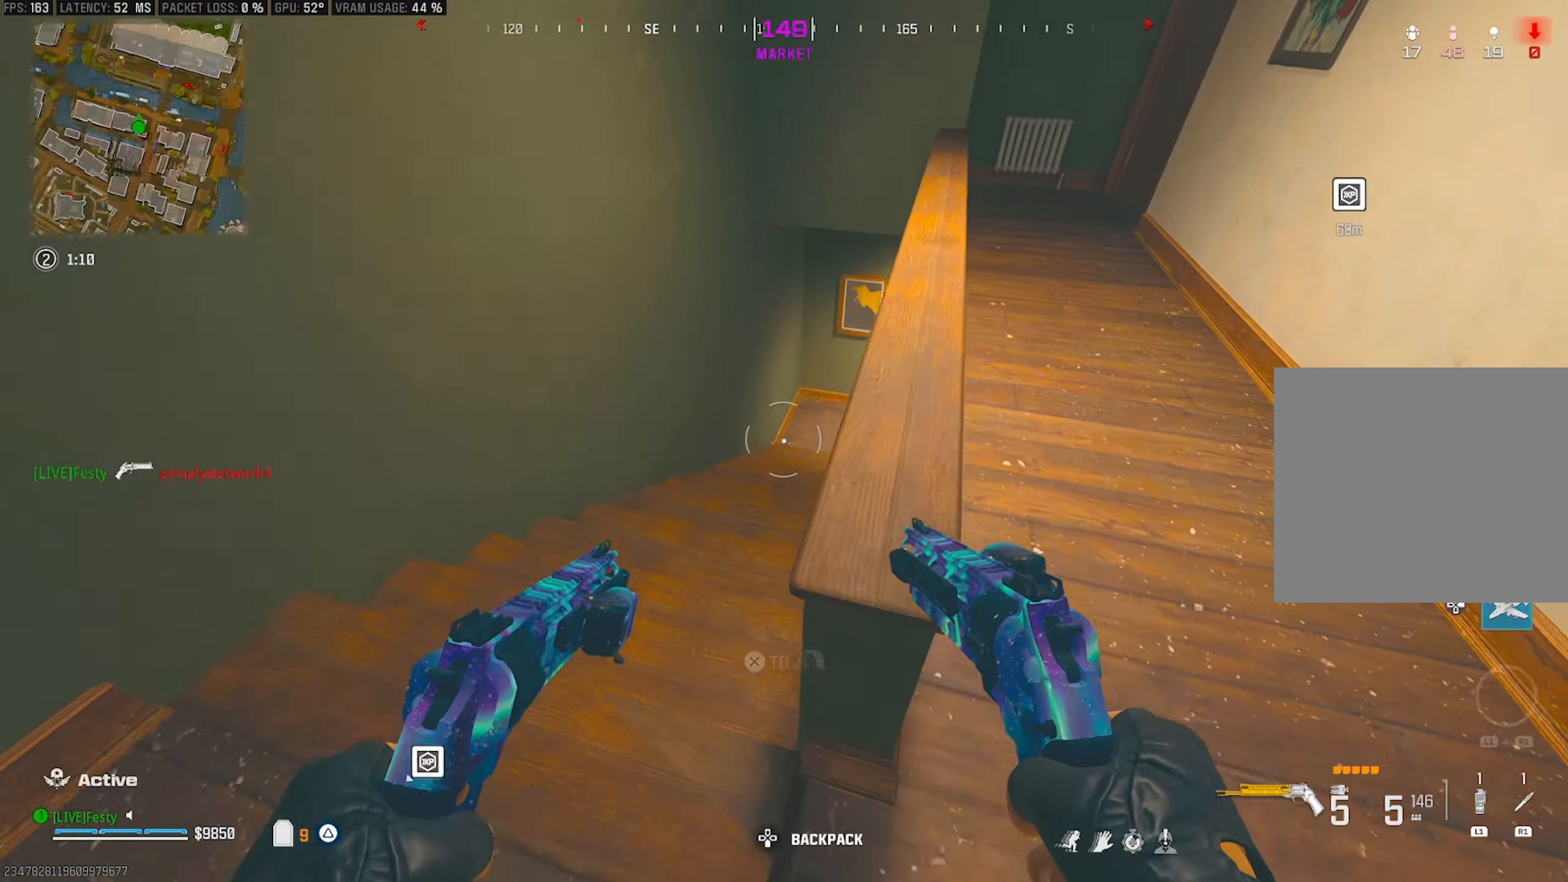
{"buttons": [], "left_stick": "up", "right_stick": "right", "events": [[50, "right_stick", "center"], [316, "left_stick", "up"], [416, "right_stick", "right"]]}
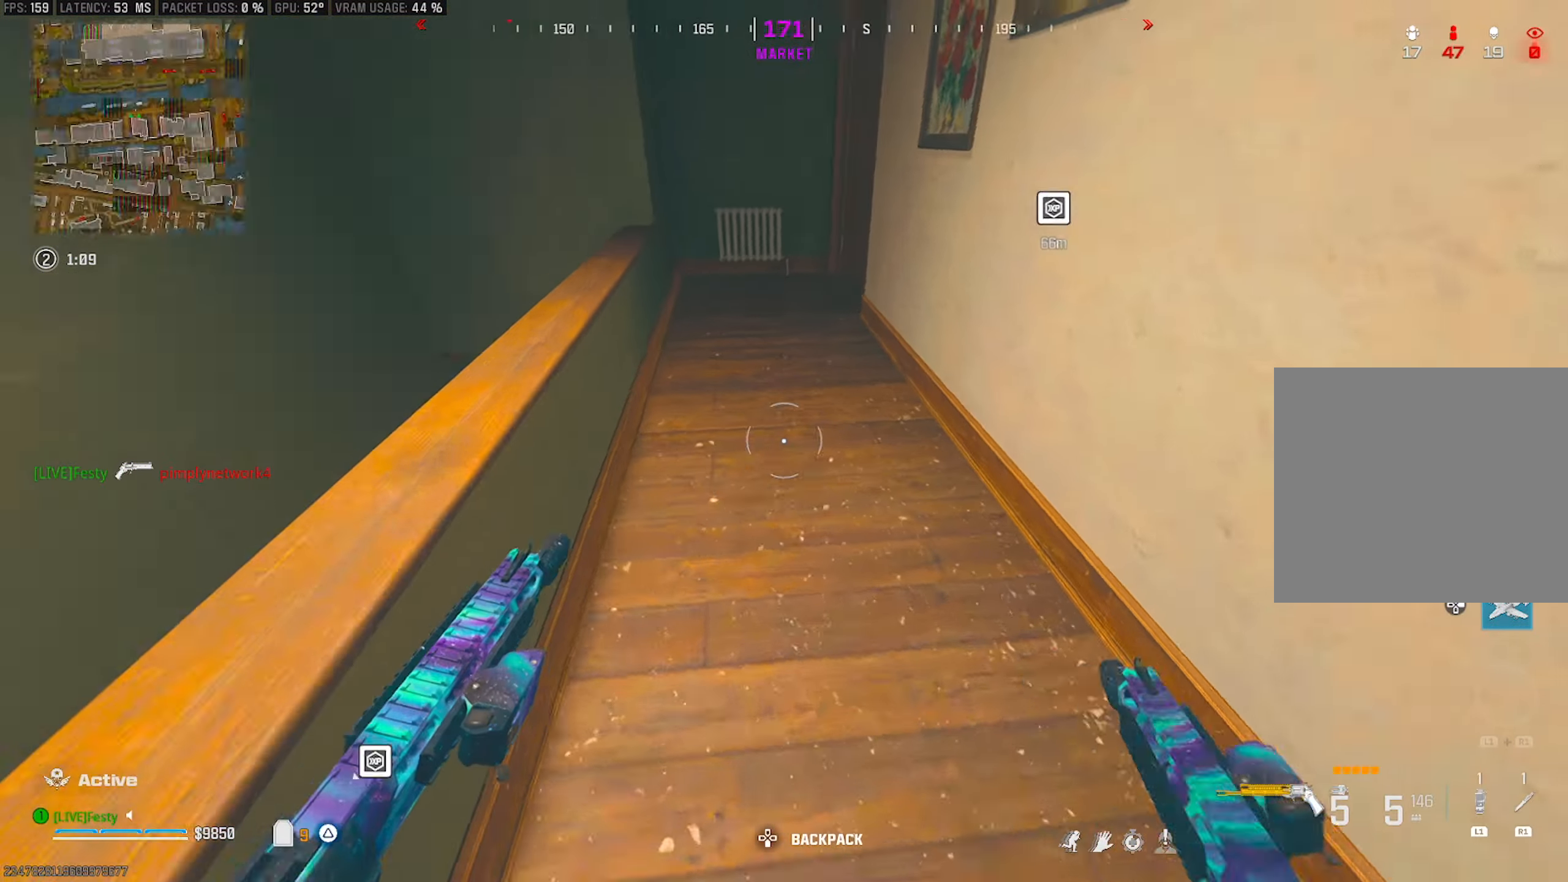
{"buttons": [], "left_stick": "up", "right_stick": "right", "events": [[50, "right_stick", "center"], [283, "right_stick", "right"], [350, "right_stick", "up-right"], [483, "right_stick", "right"]]}